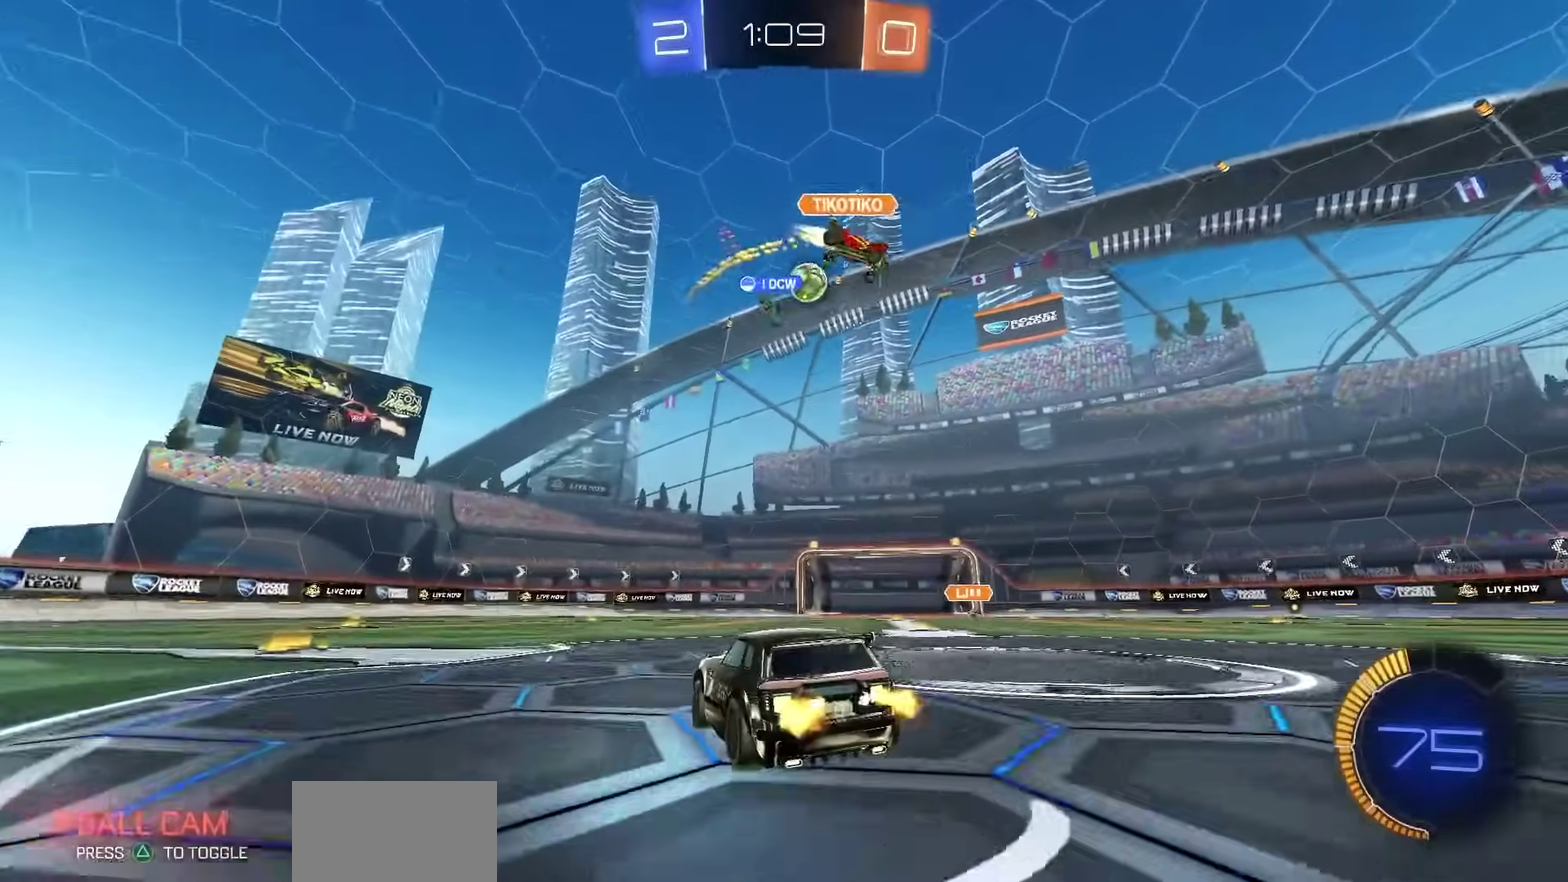
Gameplay with a controller (PlayStation layout); each line is a JSON object with the inputs held at the frame after it (dt_ms = milliseconds from this image to that frame). "events" lists button and stick changes between this image and that frame as [ms after this image, input, new state], when the widget could be followed in between.
{"dt_ms": 400, "buttons": [], "left_stick": "right", "right_stick": "center", "events": [[367, "left_stick", "right"]]}
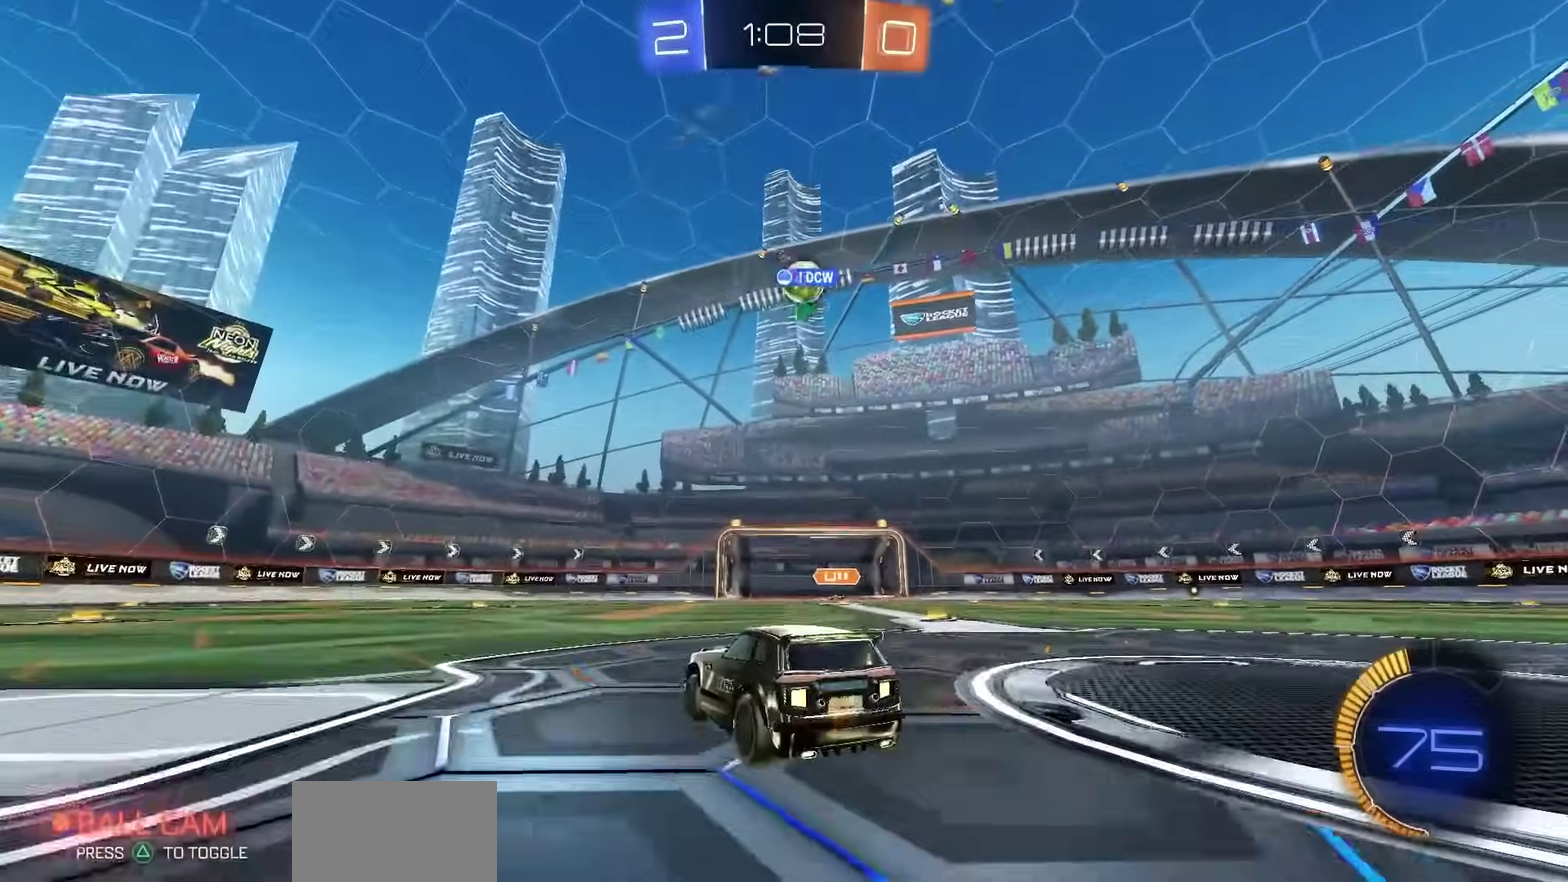
{"dt_ms": 700, "buttons": ["R2"], "left_stick": "right", "right_stick": "center", "events": [[100, "left_stick", "center"], [433, "left_stick", "right"], [517, "R2", "down"]]}
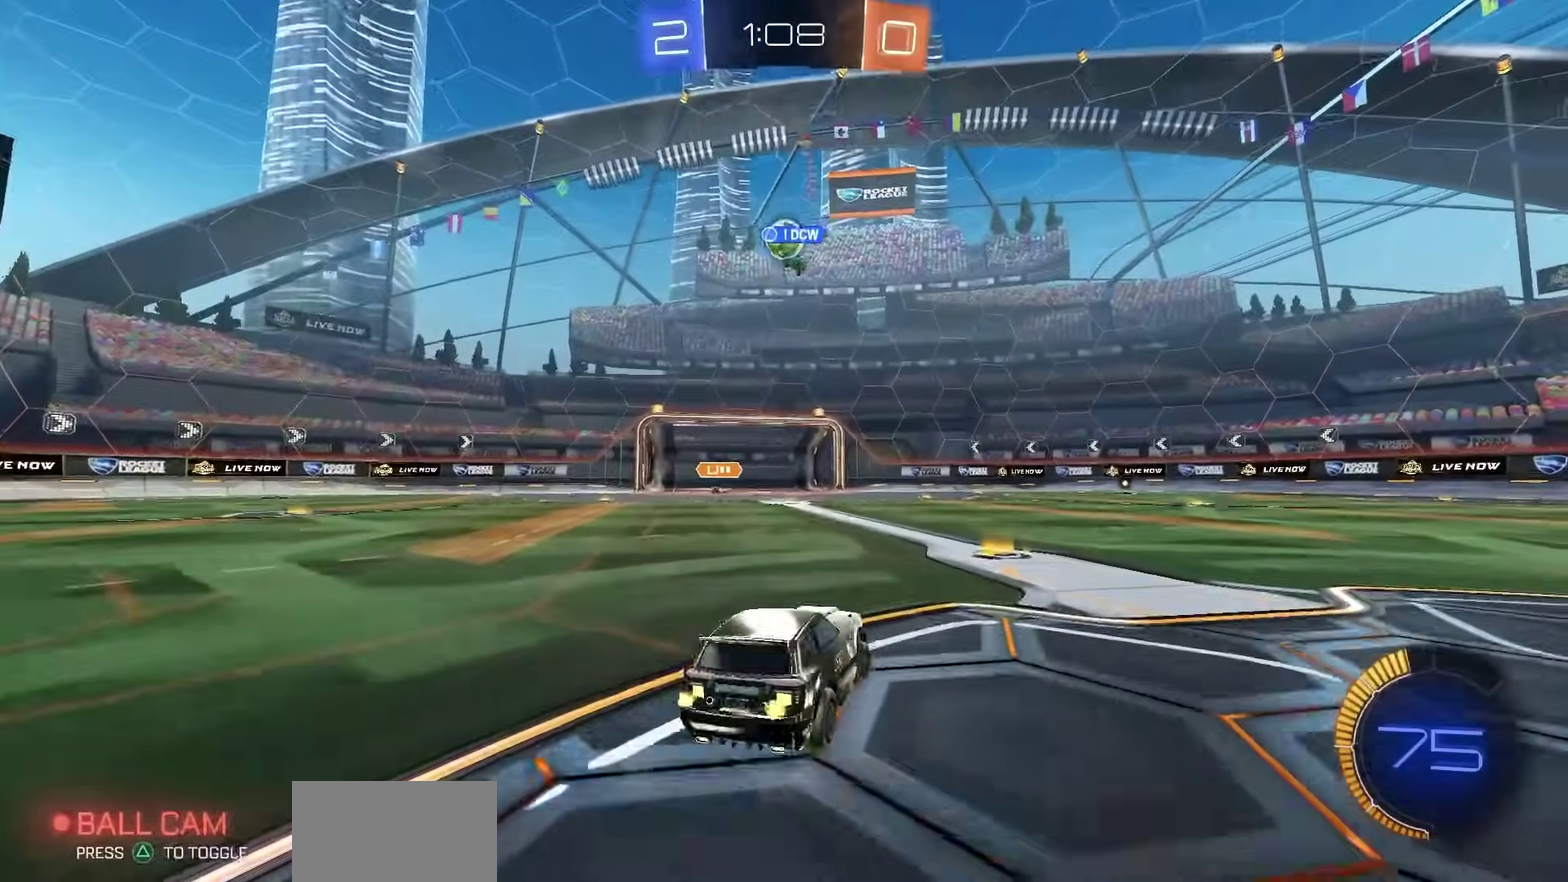
{"dt_ms": 400, "buttons": ["R1", "R2"], "left_stick": "center", "right_stick": "center", "events": [[33, "left_stick", "center"], [283, "R1", "down"]]}
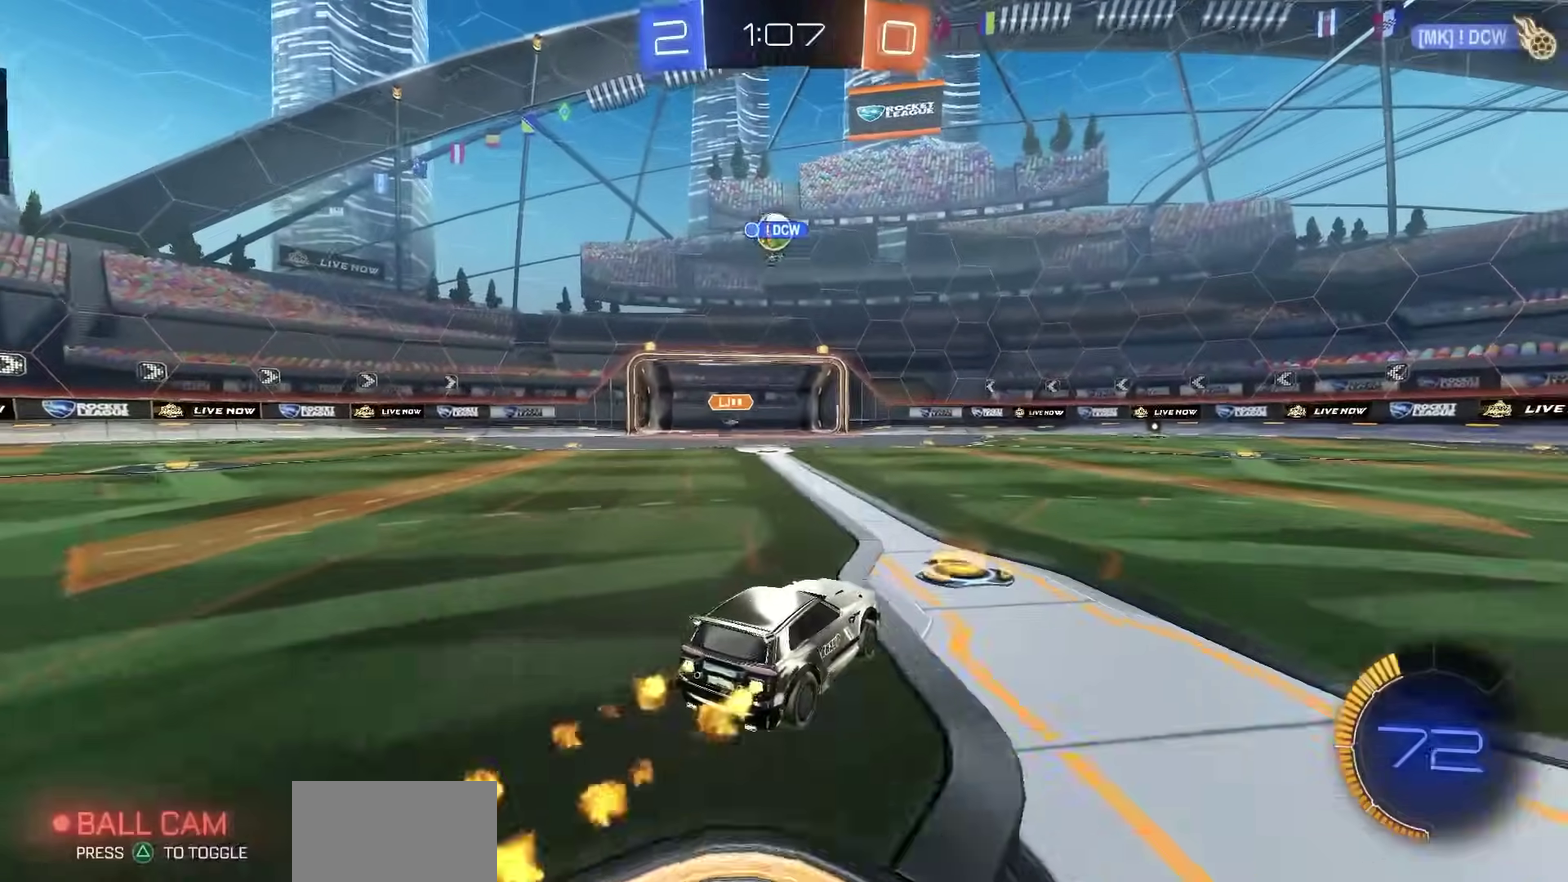
{"dt_ms": 400, "buttons": [], "left_stick": "center", "right_stick": "center", "events": [[33, "R1", "up"], [67, "left_stick", "left"], [150, "left_stick", "center"], [217, "R2", "up"]]}
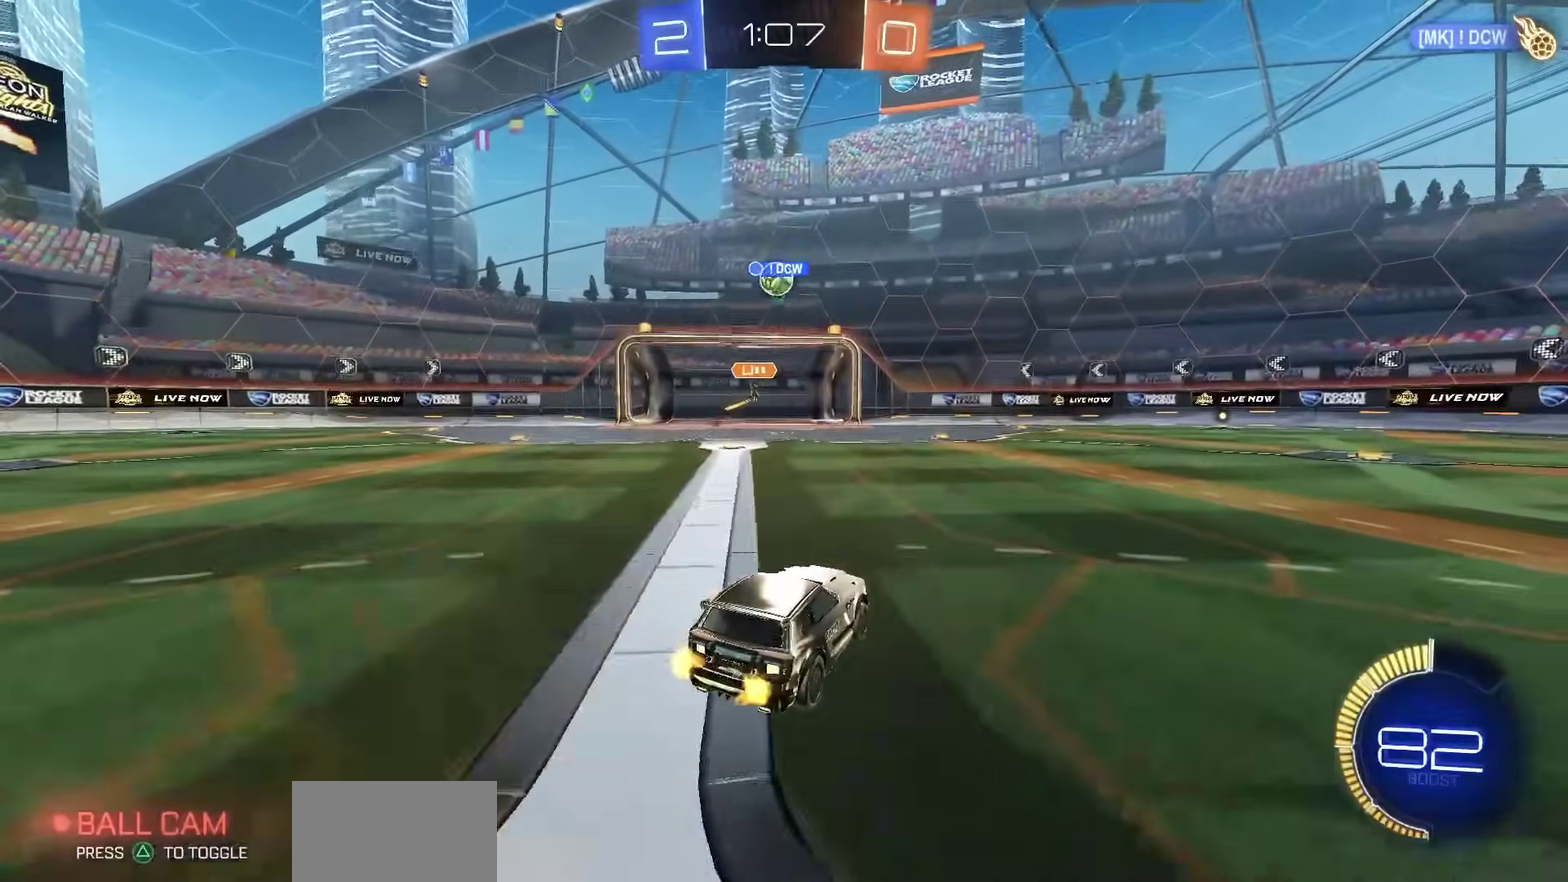
{"dt_ms": 600, "buttons": [], "left_stick": "center", "right_stick": "center", "events": []}
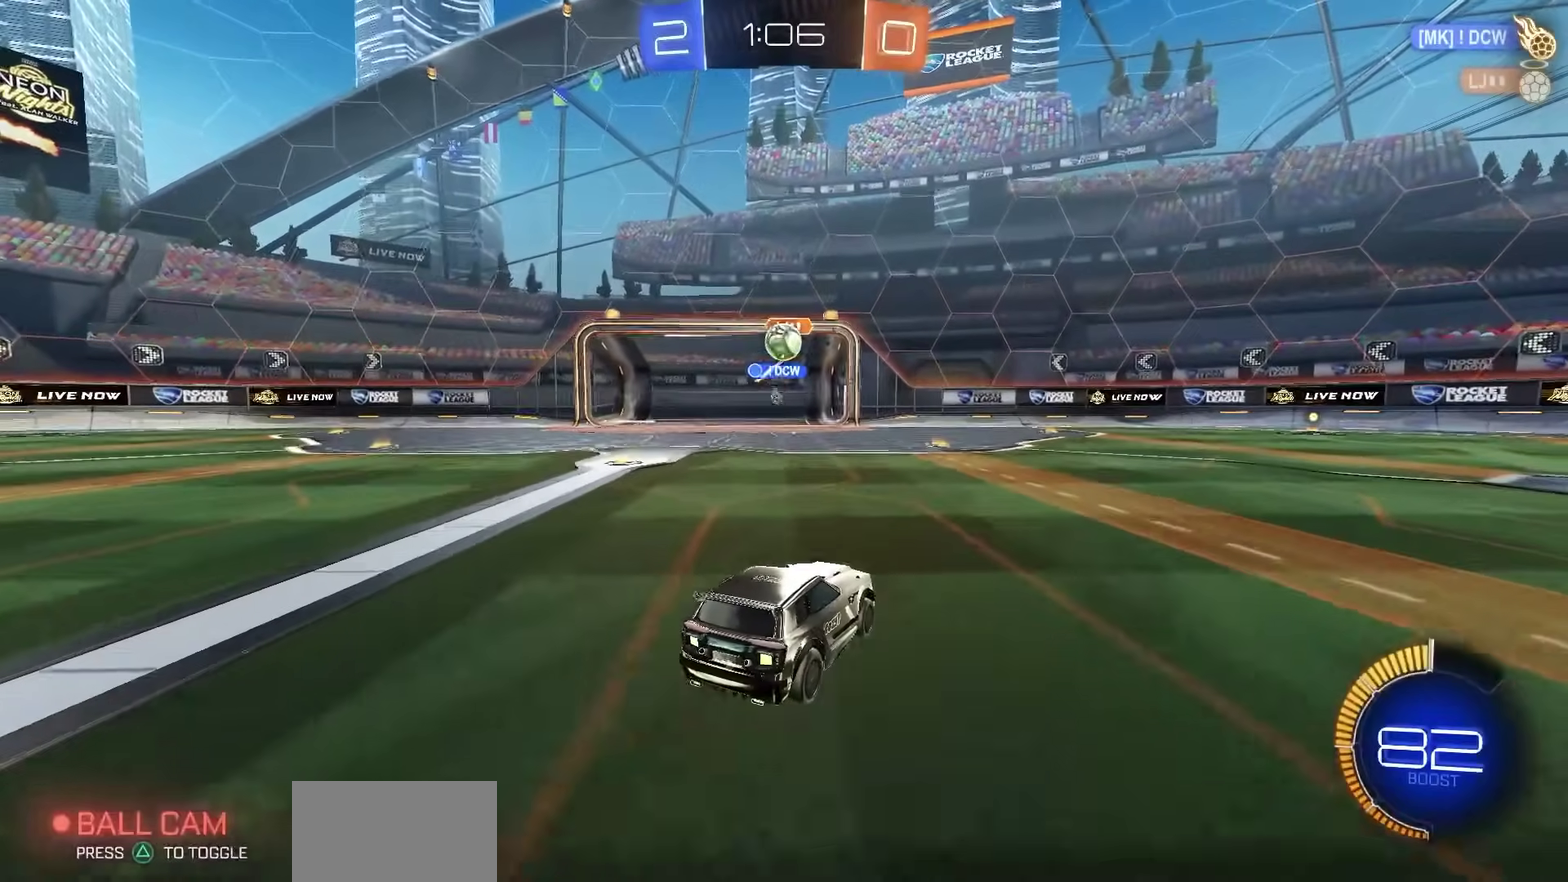
{"dt_ms": 400, "buttons": ["CROSS", "R1", "R2"], "left_stick": "left", "right_stick": "center", "events": [[100, "left_stick", "left"], [150, "left_stick", "center"], [267, "left_stick", "right"], [333, "CROSS", "down"], [350, "R1", "down"], [367, "R2", "down"], [400, "left_stick", "left"]]}
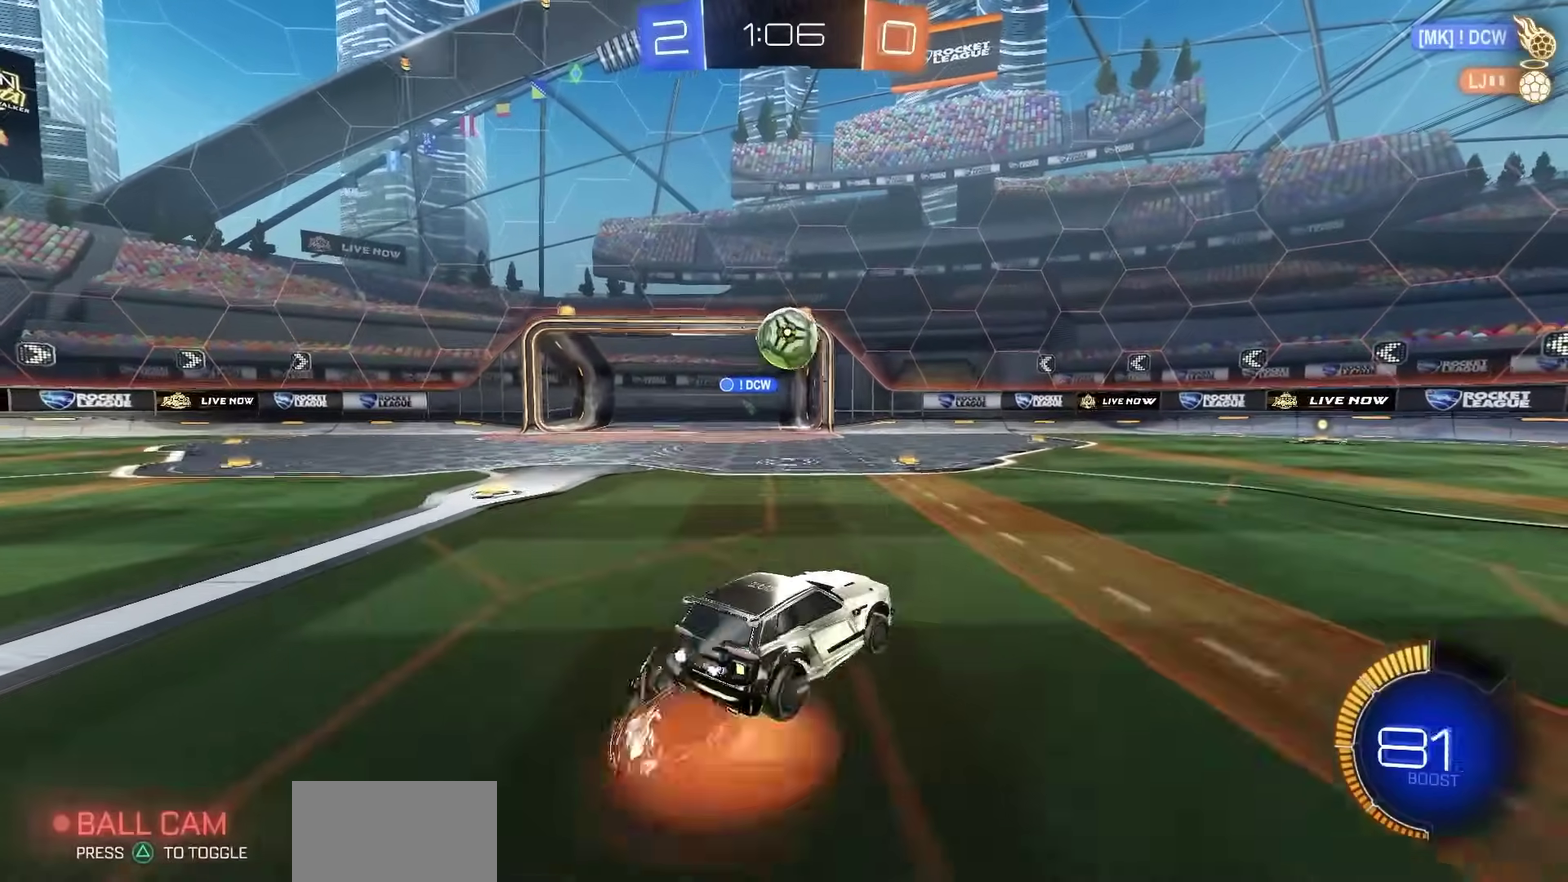
{"dt_ms": 800, "buttons": ["R1", "R2"], "left_stick": "down-left", "right_stick": "center", "events": [[67, "CROSS", "up"], [100, "CIRCLE", "down"], [100, "left_stick", "center"], [233, "CIRCLE", "up"], [333, "left_stick", "left"], [367, "CROSS", "down"], [467, "left_stick", "down-left"], [700, "CROSS", "up"]]}
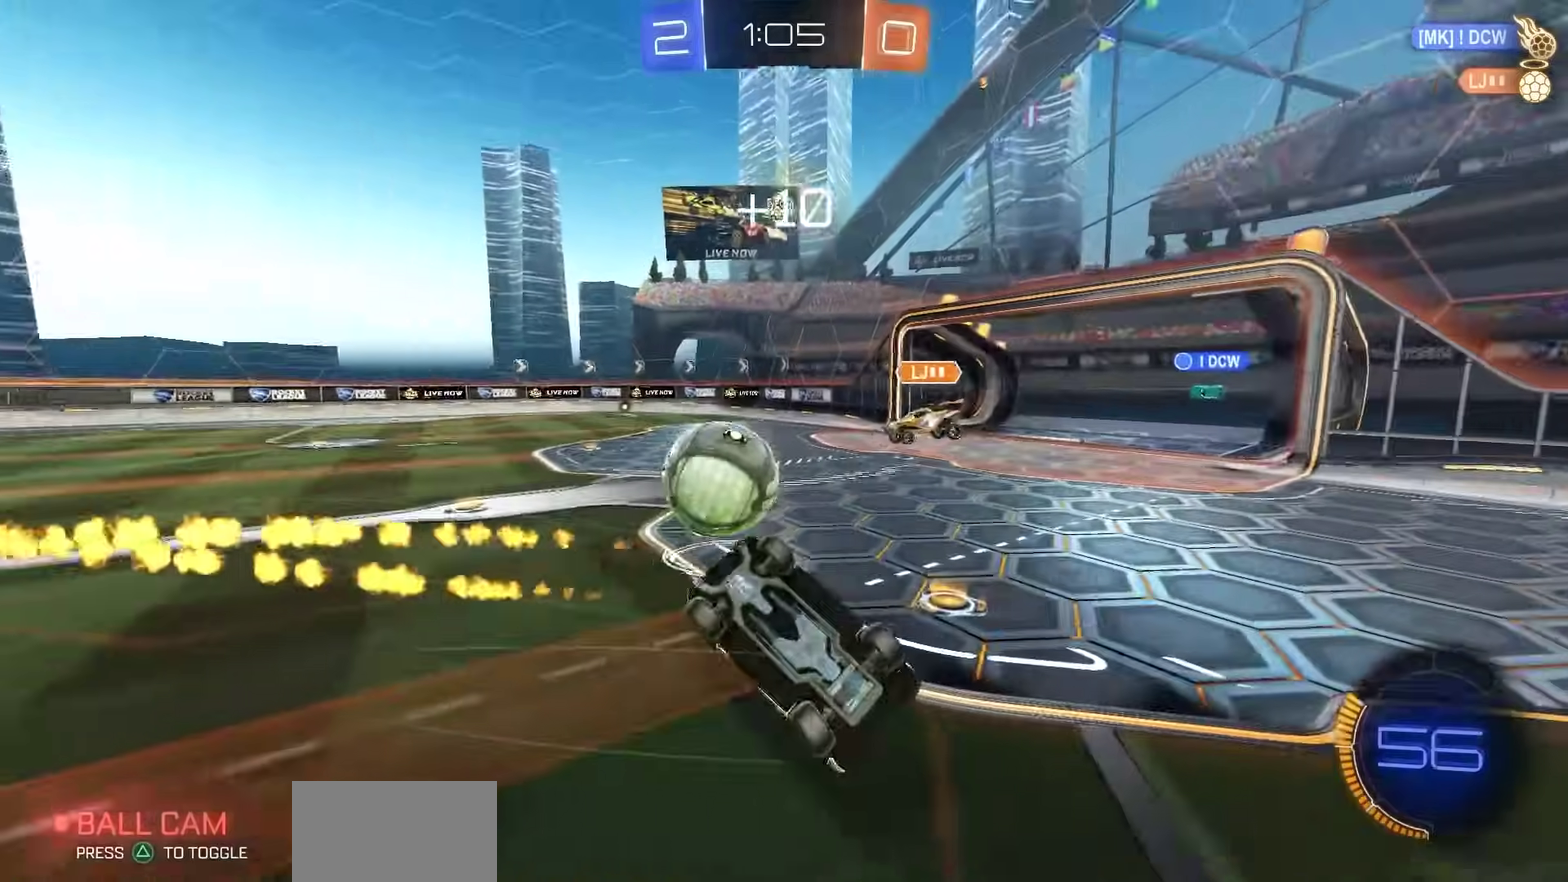
{"dt_ms": 300, "buttons": ["SQUARE", "R2"], "left_stick": "down", "right_stick": "center", "events": [[17, "R1", "up"], [233, "SQUARE", "down"], [283, "left_stick", "down"]]}
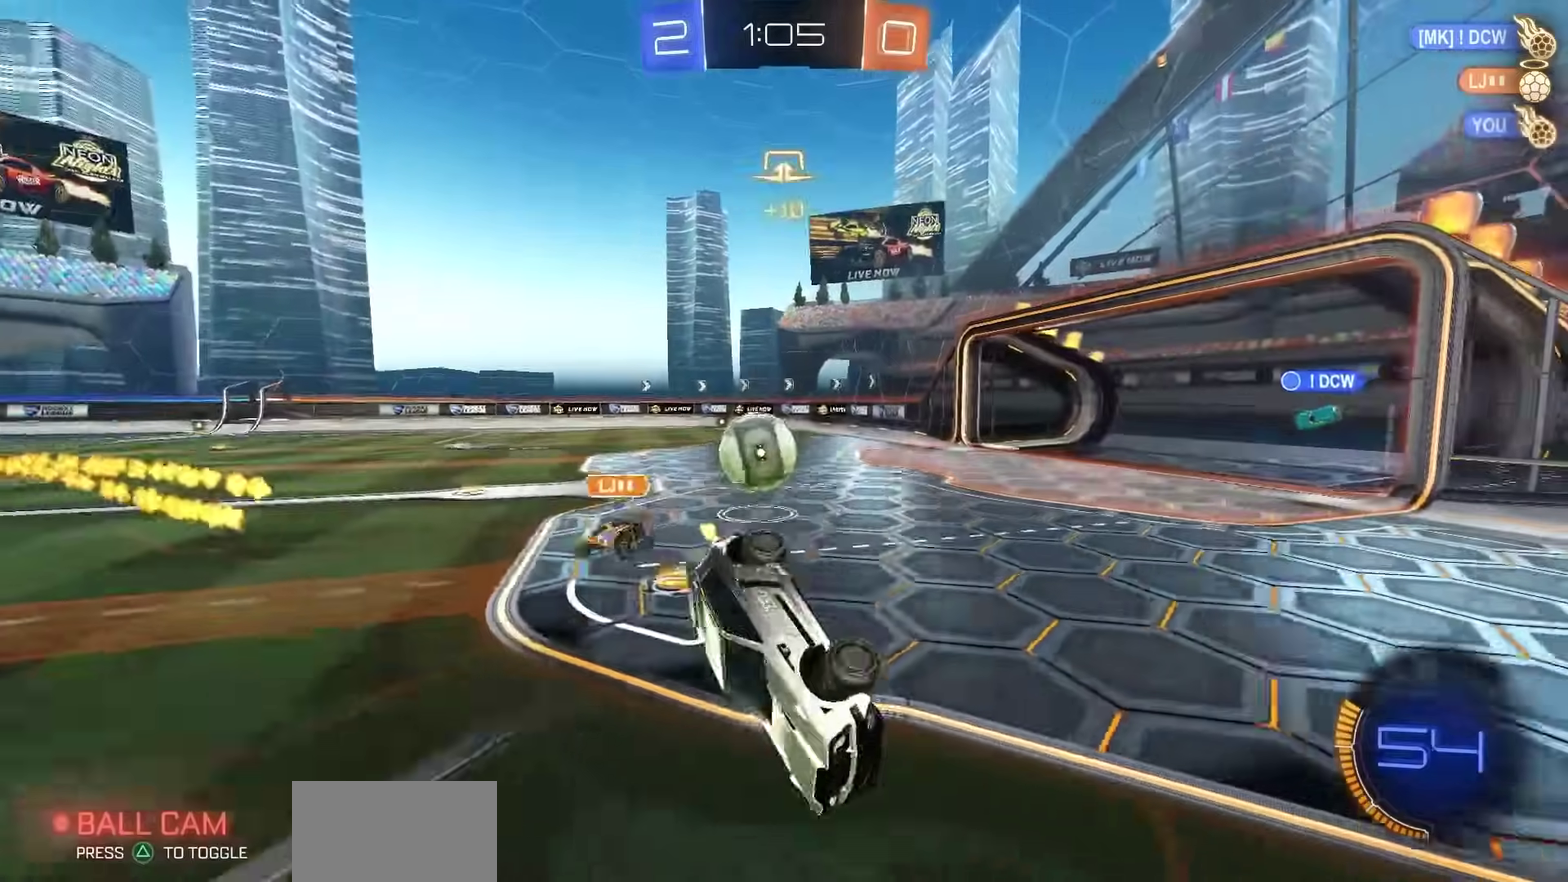
{"dt_ms": 500, "buttons": ["R2"], "left_stick": "down-right", "right_stick": "center", "events": [[100, "left_stick", "center"], [150, "SQUARE", "up"], [367, "left_stick", "right"], [467, "left_stick", "down-right"]]}
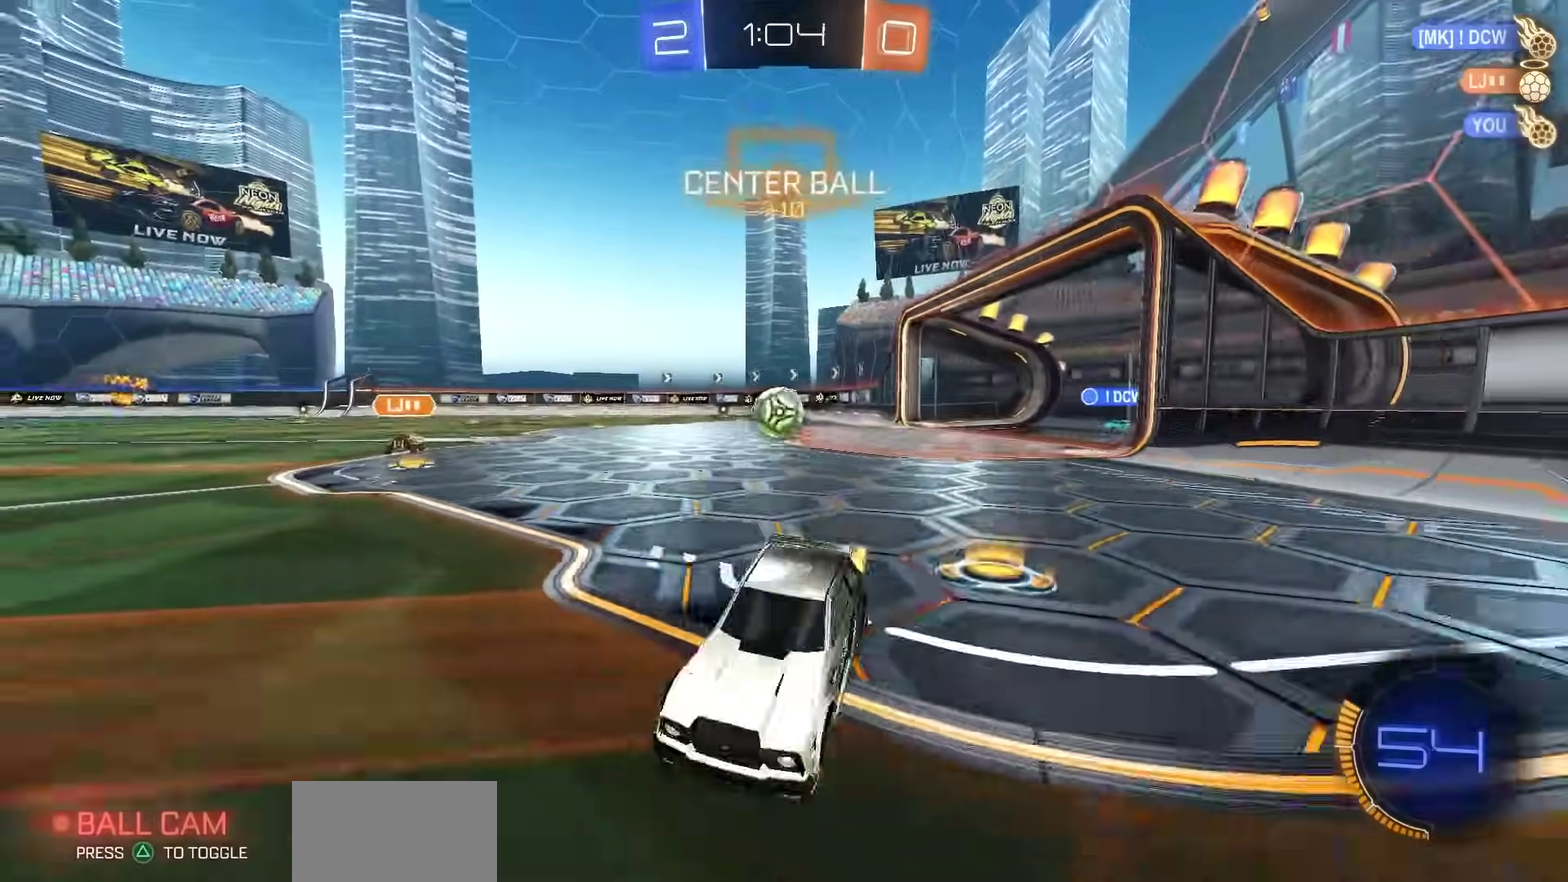
{"dt_ms": 700, "buttons": ["R2"], "left_stick": "center", "right_stick": "center", "events": [[83, "left_stick", "right"], [467, "left_stick", "center"]]}
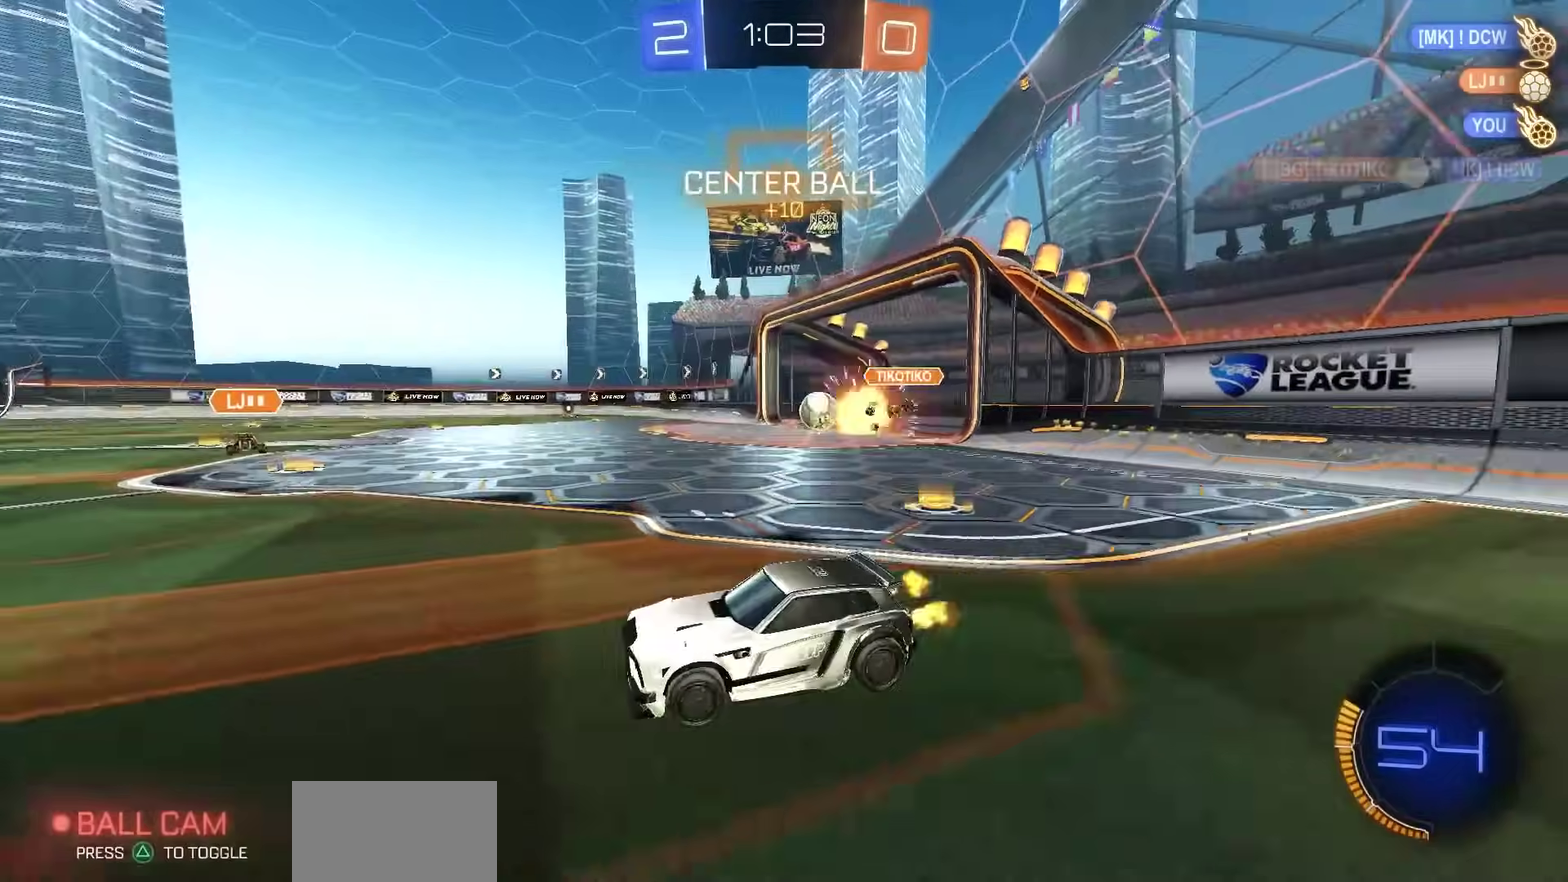
{"dt_ms": 300, "buttons": ["R2"], "left_stick": "center", "right_stick": "center", "events": []}
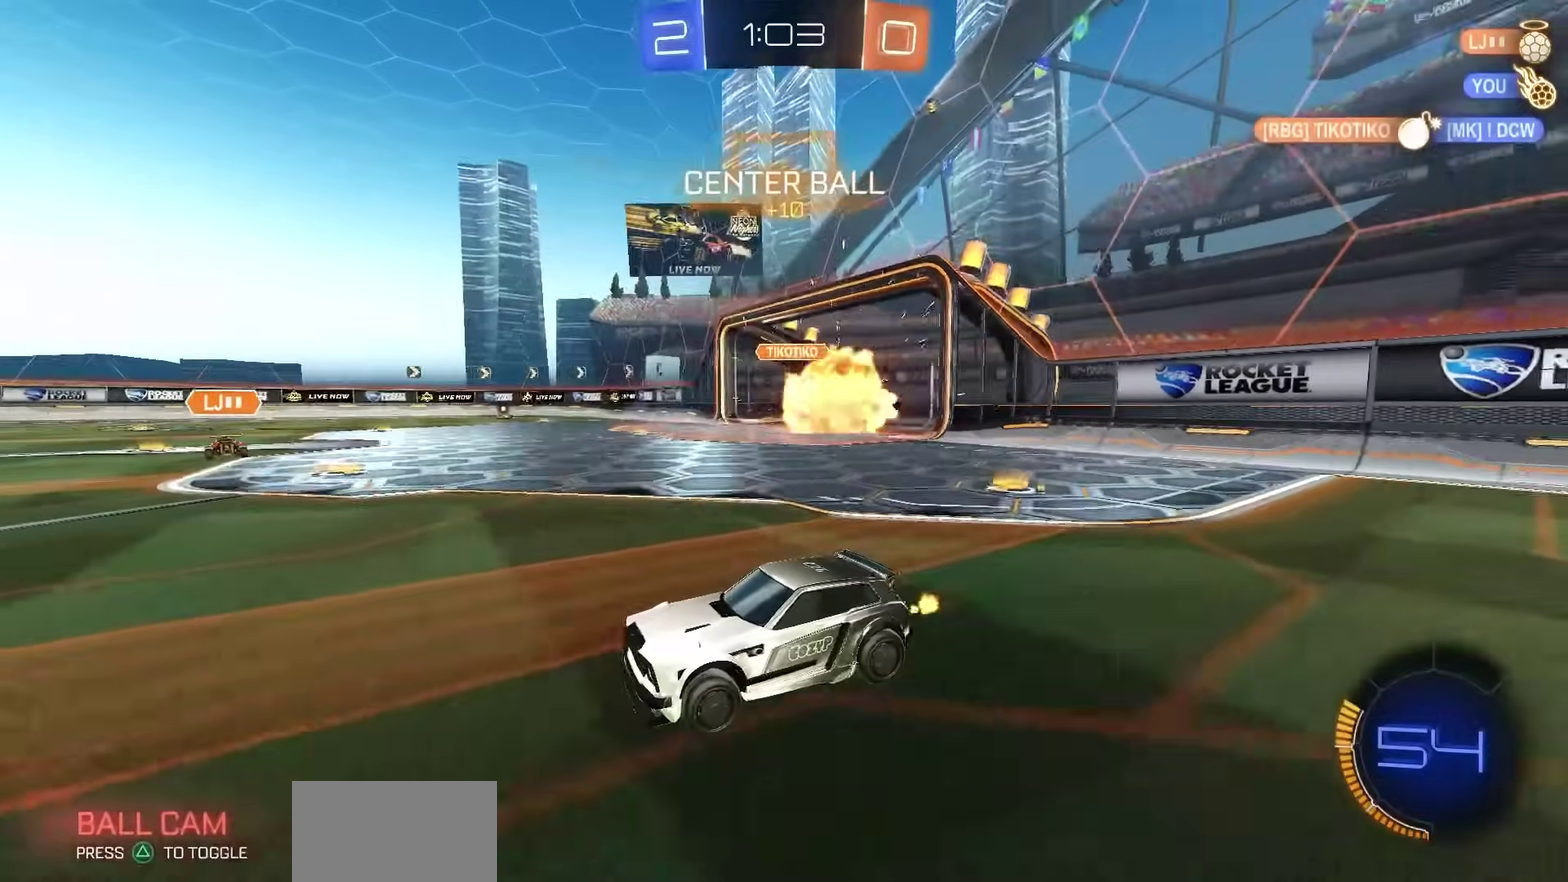
{"dt_ms": 500, "buttons": ["R1", "R2"], "left_stick": "center", "right_stick": "center", "events": [[267, "TRIANGLE", "down"], [283, "R1", "down"], [333, "TRIANGLE", "up"]]}
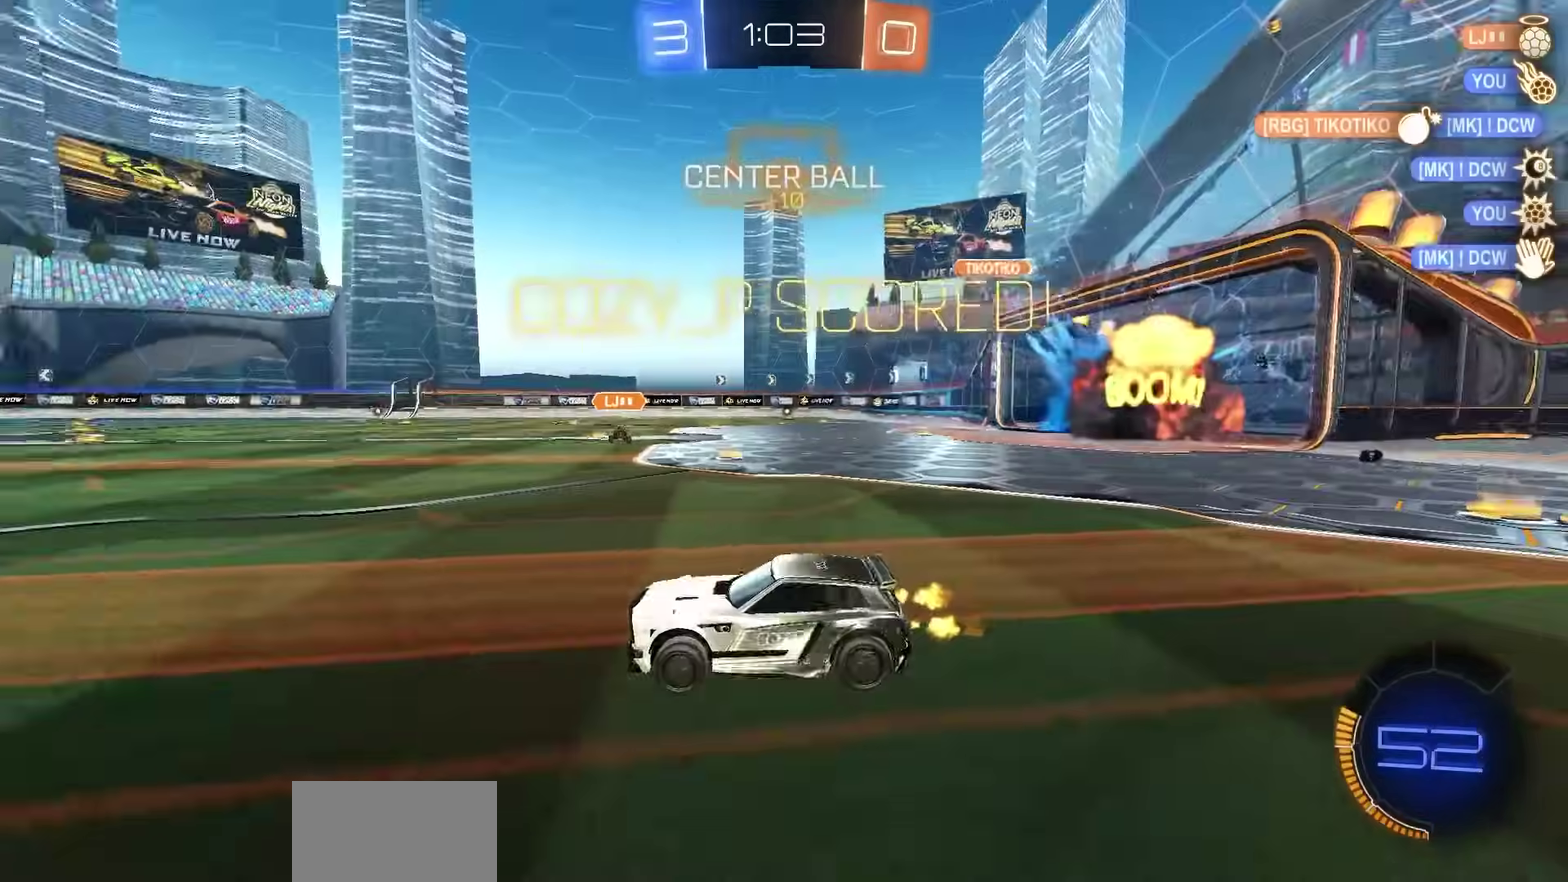
{"dt_ms": 500, "buttons": ["L1", "R1", "R2"], "left_stick": "center", "right_stick": "center", "events": [[217, "L1", "down"]]}
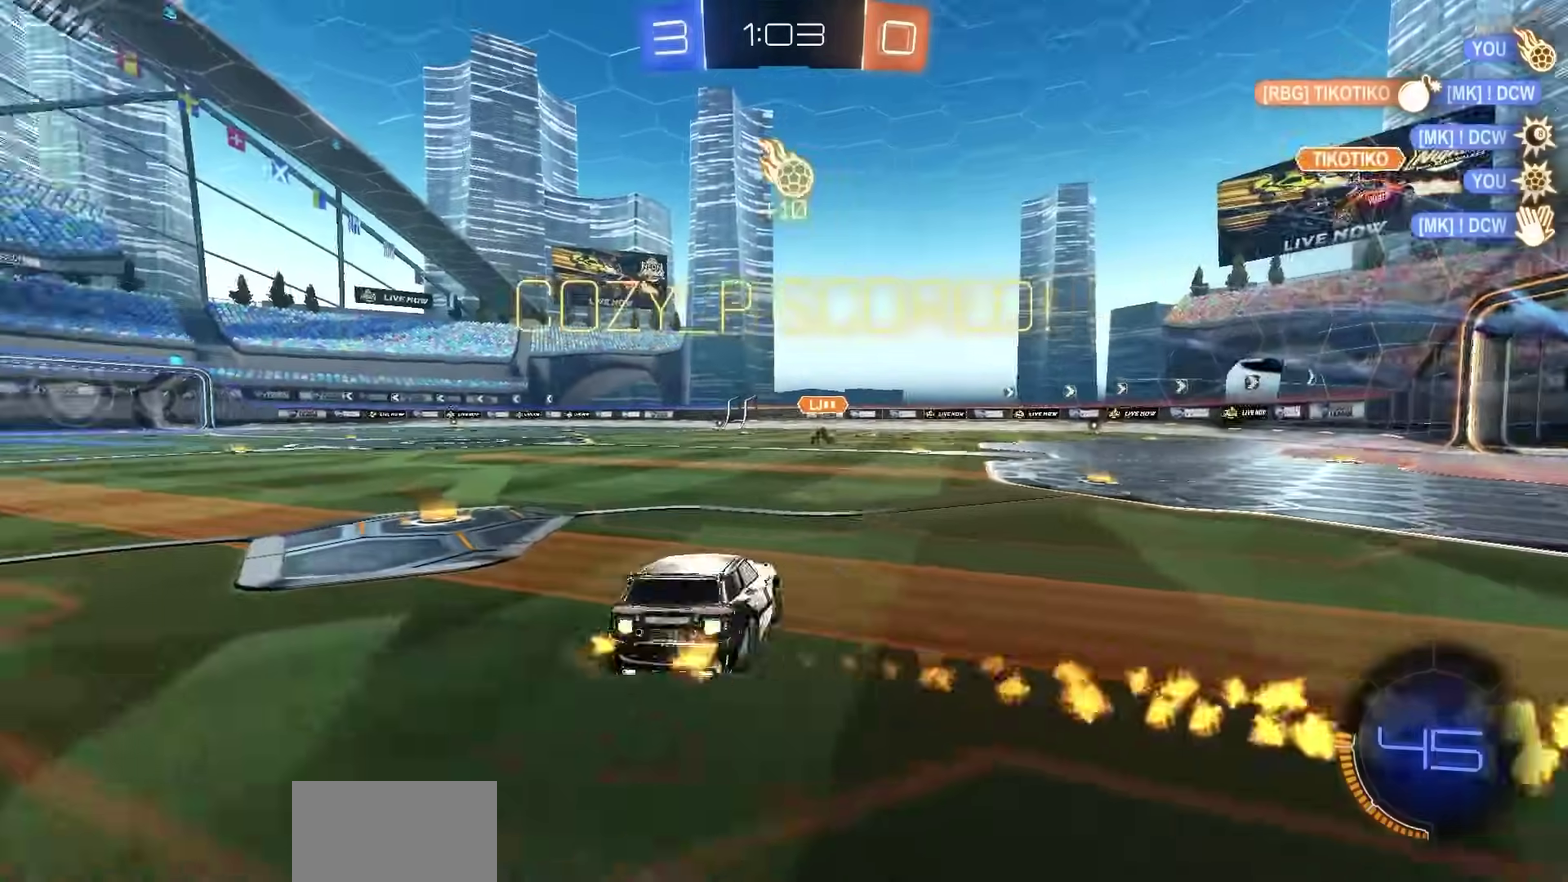
{"dt_ms": 500, "buttons": ["L1", "R2"], "left_stick": "down", "right_stick": "center", "events": [[50, "CROSS", "down"], [67, "left_stick", "left"], [100, "CROSS", "up"], [150, "left_stick", "down-left"], [167, "R1", "up"], [417, "left_stick", "down"]]}
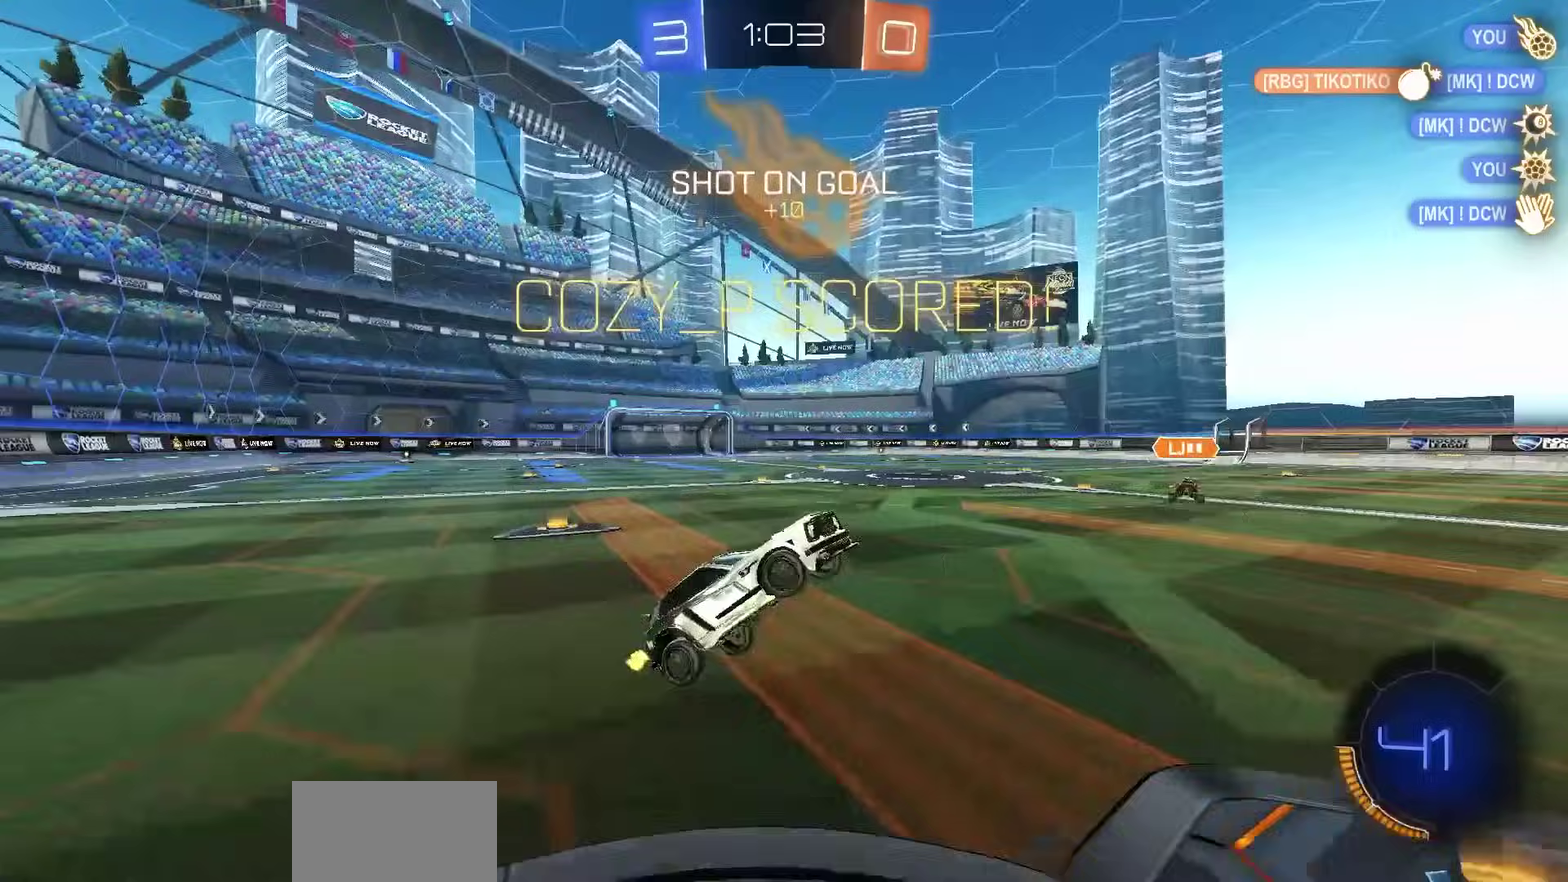
{"dt_ms": 500, "buttons": ["SQUARE", "L1", "R1", "R2"], "left_stick": "center", "right_stick": "center", "events": [[50, "left_stick", "down-left"], [117, "SQUARE", "down"], [167, "R1", "down"], [200, "left_stick", "right"], [450, "left_stick", "center"]]}
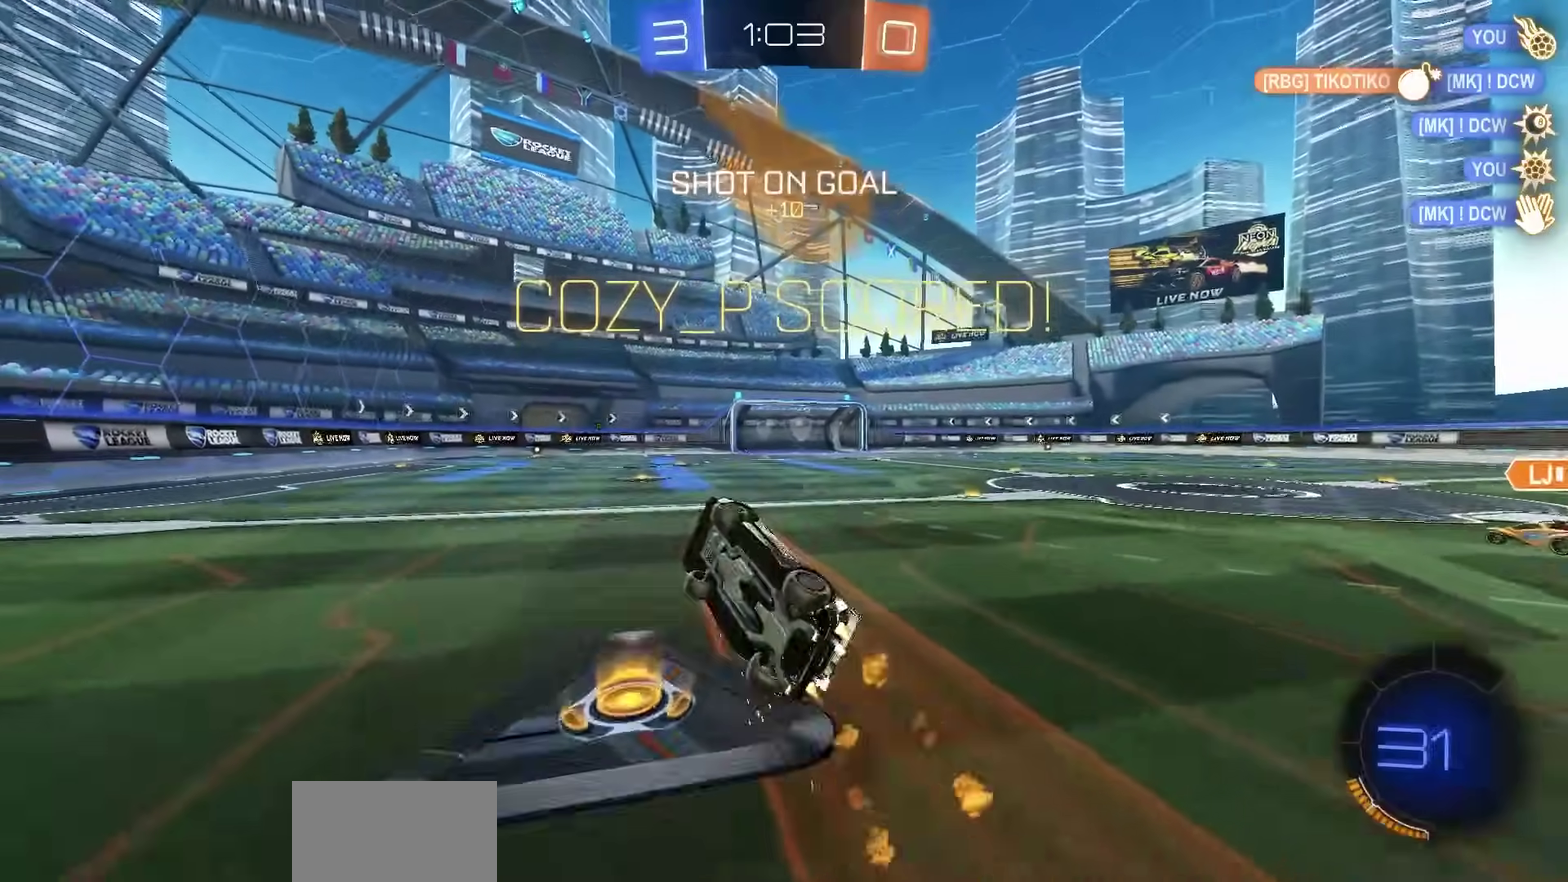
{"dt_ms": 600, "buttons": ["L1"], "left_stick": "center", "right_stick": "center", "events": [[117, "R1", "up"], [167, "SQUARE", "up"], [567, "R2", "up"]]}
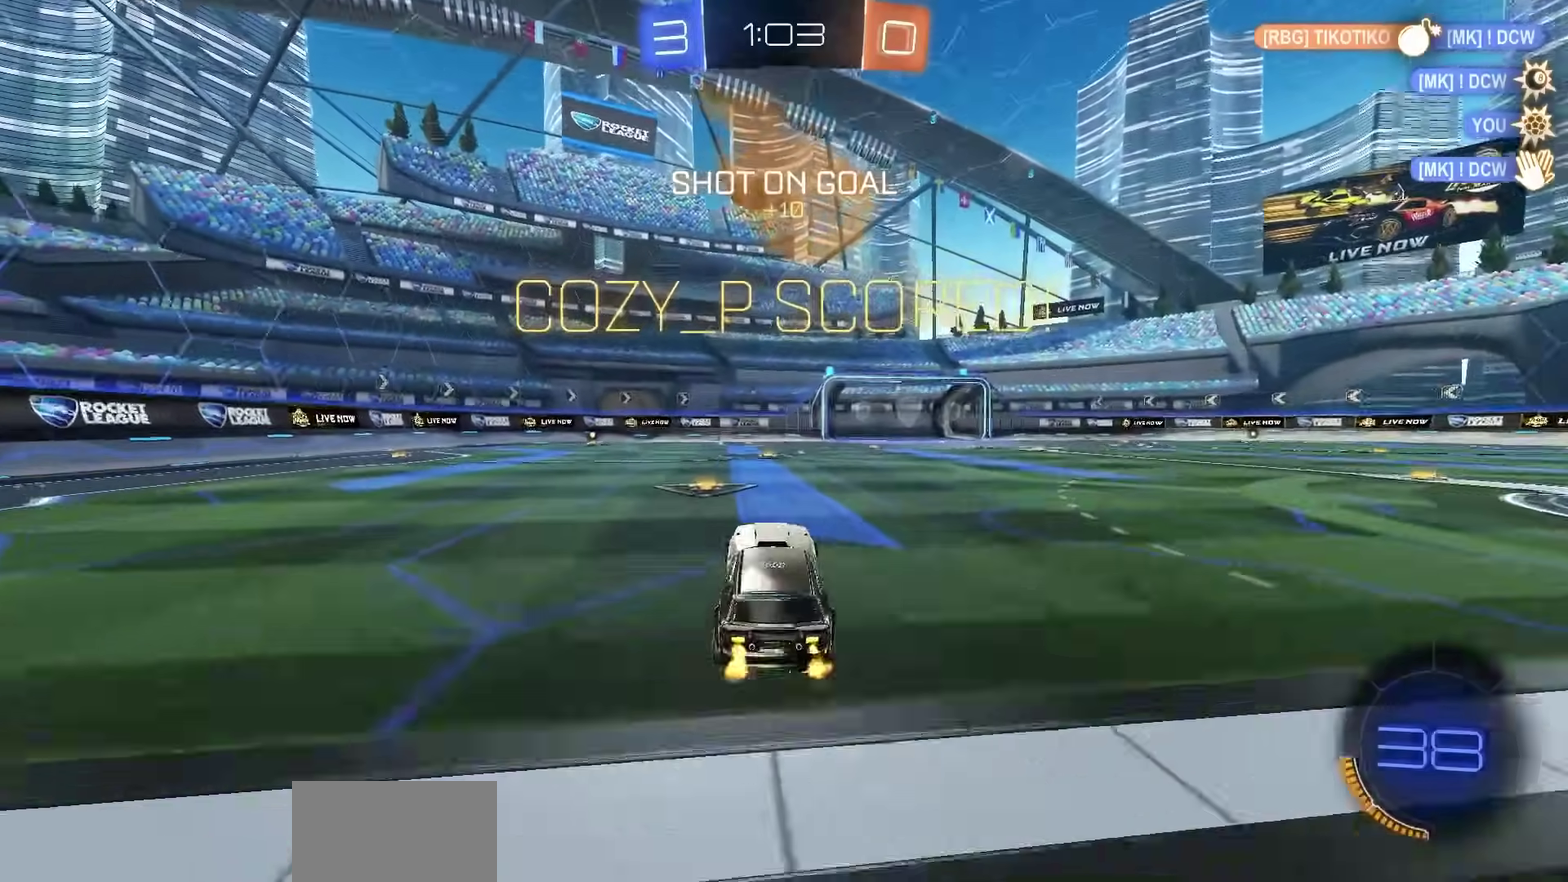
{"dt_ms": 400, "buttons": ["L1"], "left_stick": "down-left", "right_stick": "center", "events": [[100, "left_stick", "right"], [167, "CROSS", "down"], [217, "CROSS", "up"], [217, "left_stick", "up-left"], [283, "CROSS", "down"], [283, "R1", "down"], [350, "R1", "up"], [350, "left_stick", "down-left"], [367, "CROSS", "up"]]}
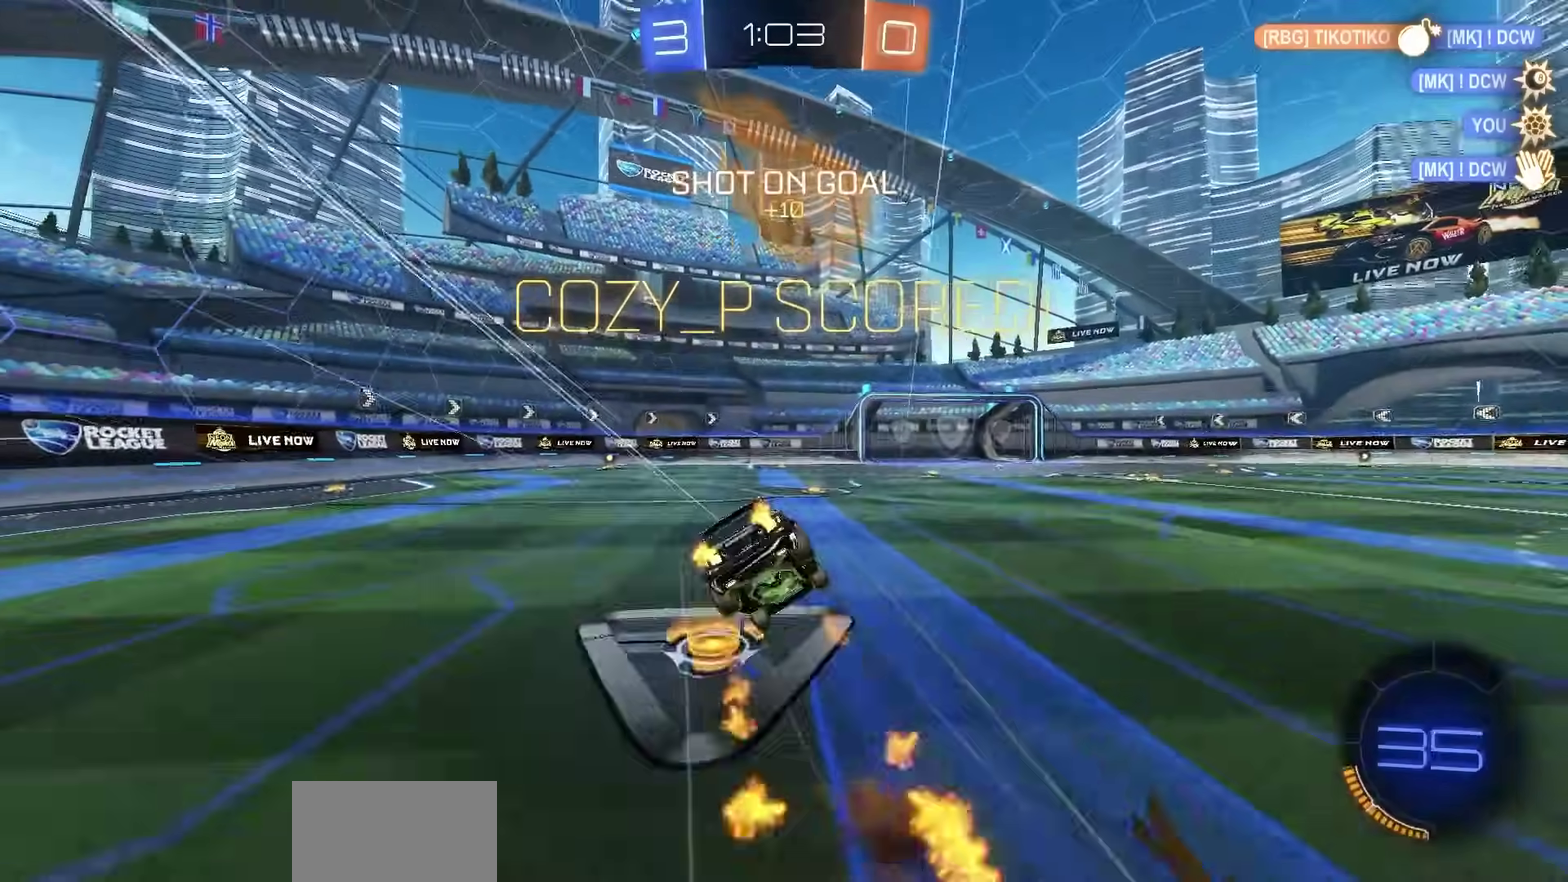
{"dt_ms": 500, "buttons": ["SQUARE"], "left_stick": "center", "right_stick": "center", "events": [[50, "L1", "up"], [133, "left_stick", "center"], [183, "SQUARE", "down"]]}
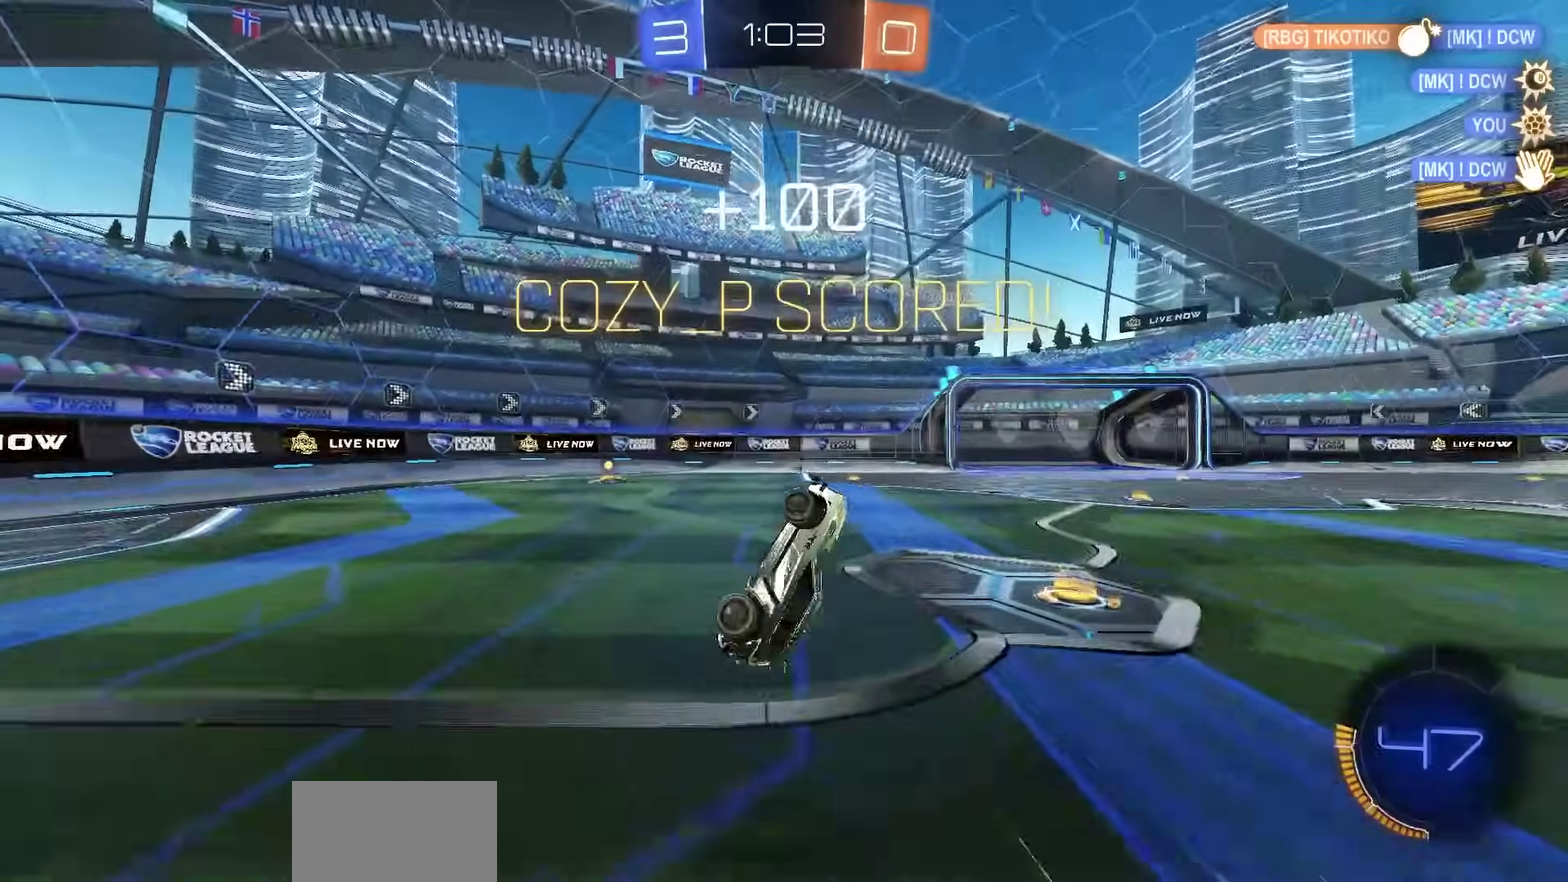
{"dt_ms": 500, "buttons": ["CROSS"], "left_stick": "center", "right_stick": "center", "events": [[17, "SQUARE", "up"], [133, "CROSS", "down"], [217, "CROSS", "up"], [317, "CROSS", "down"], [383, "CROSS", "up"], [467, "CROSS", "down"]]}
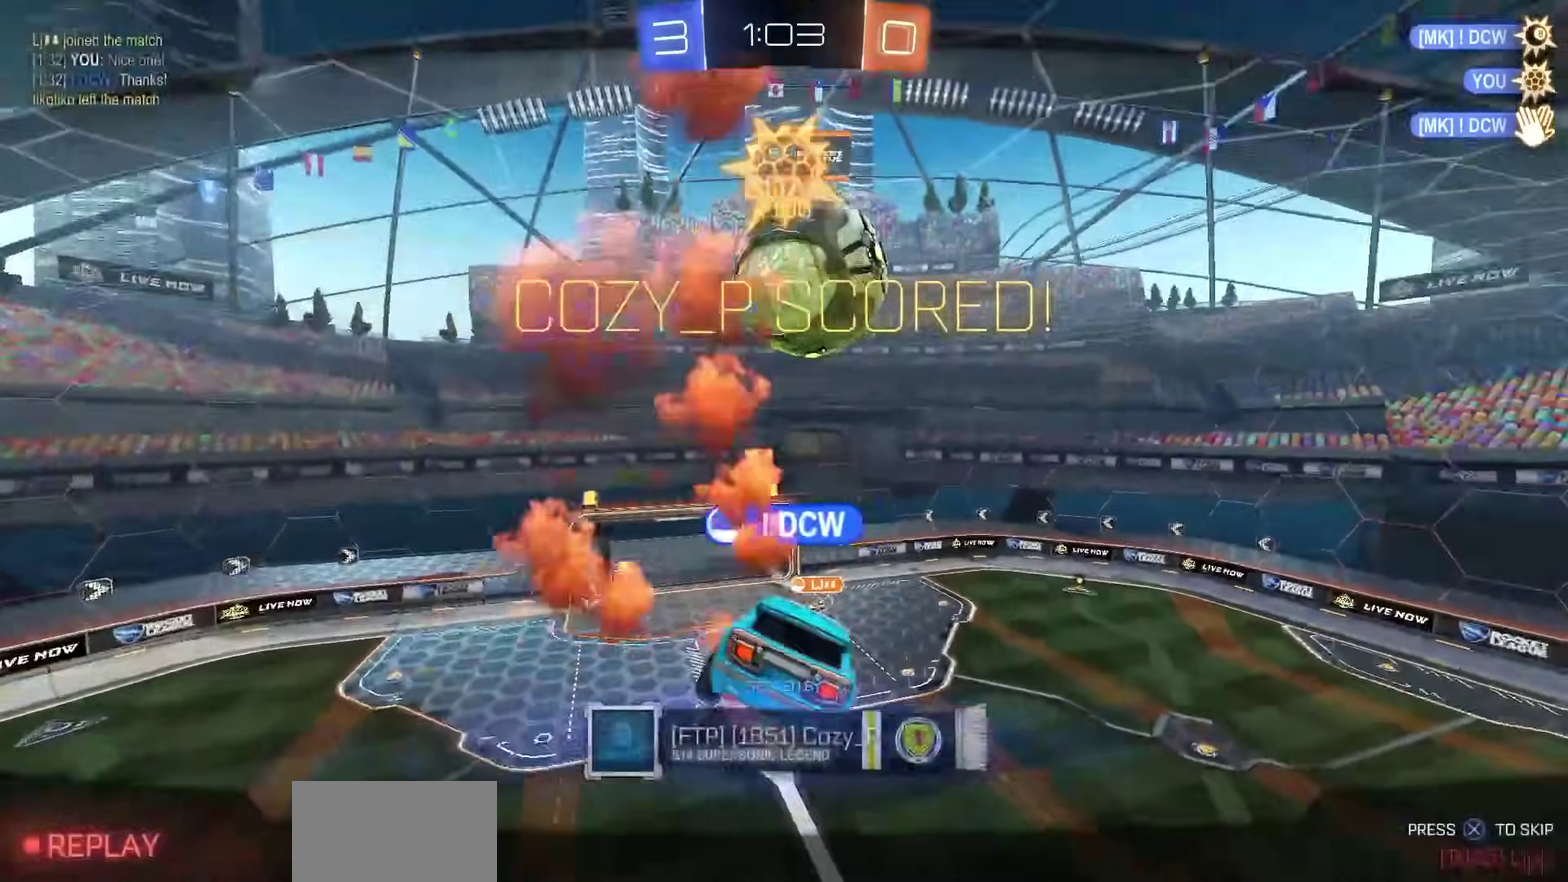
{"dt_ms": 400, "buttons": [], "left_stick": "center", "right_stick": "center", "events": [[33, "CROSS", "up"], [117, "CROSS", "down"], [200, "CROSS", "up"], [283, "CROSS", "down"], [367, "CROSS", "up"]]}
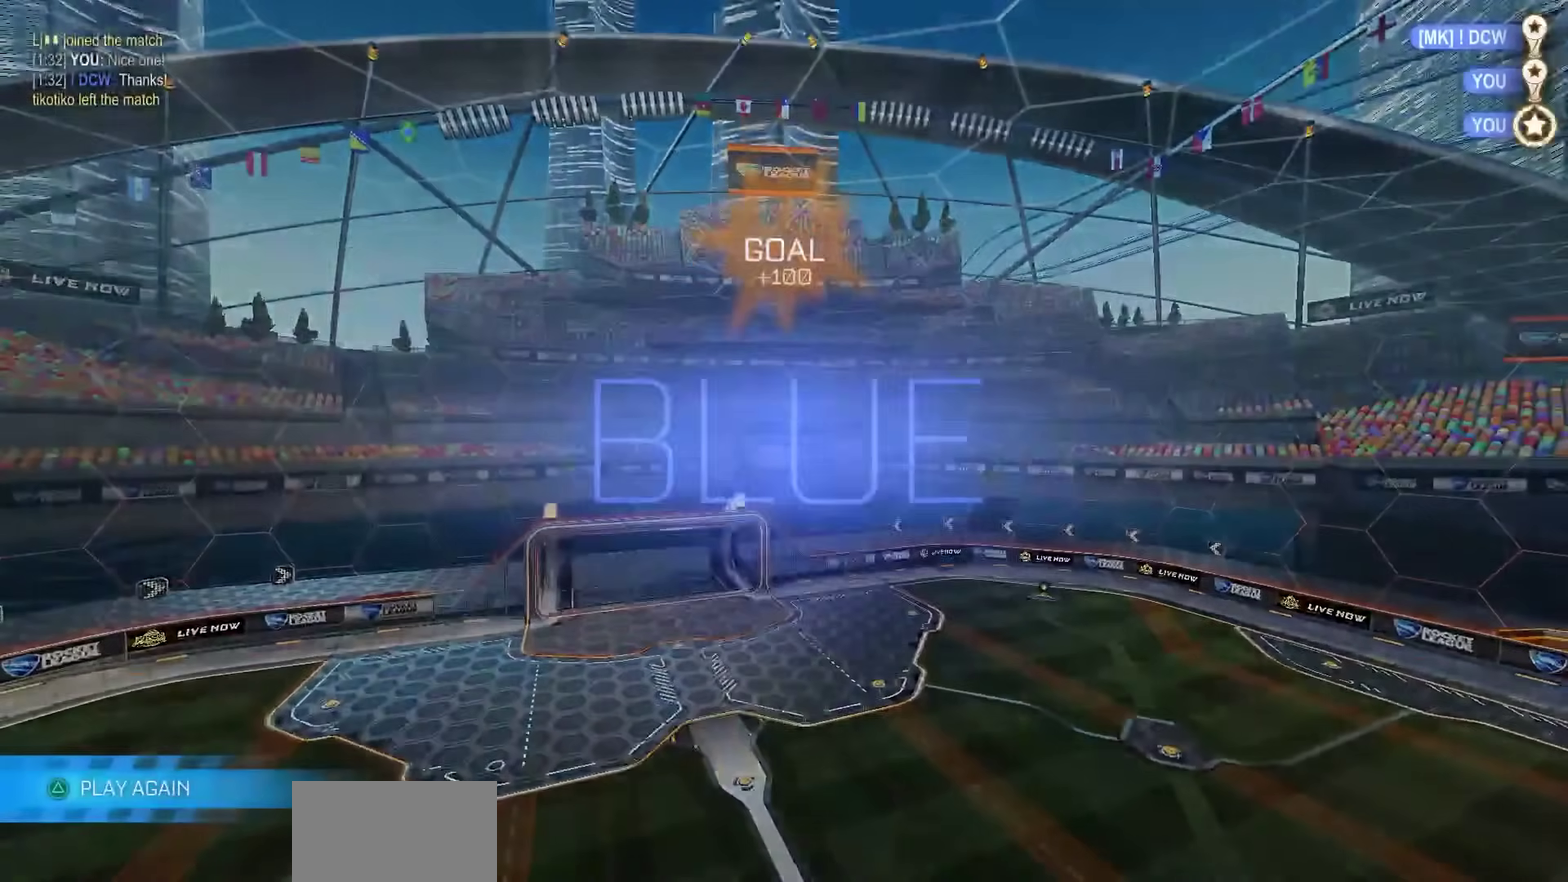
{"dt_ms": 600, "buttons": [], "left_stick": "center", "right_stick": "center", "events": []}
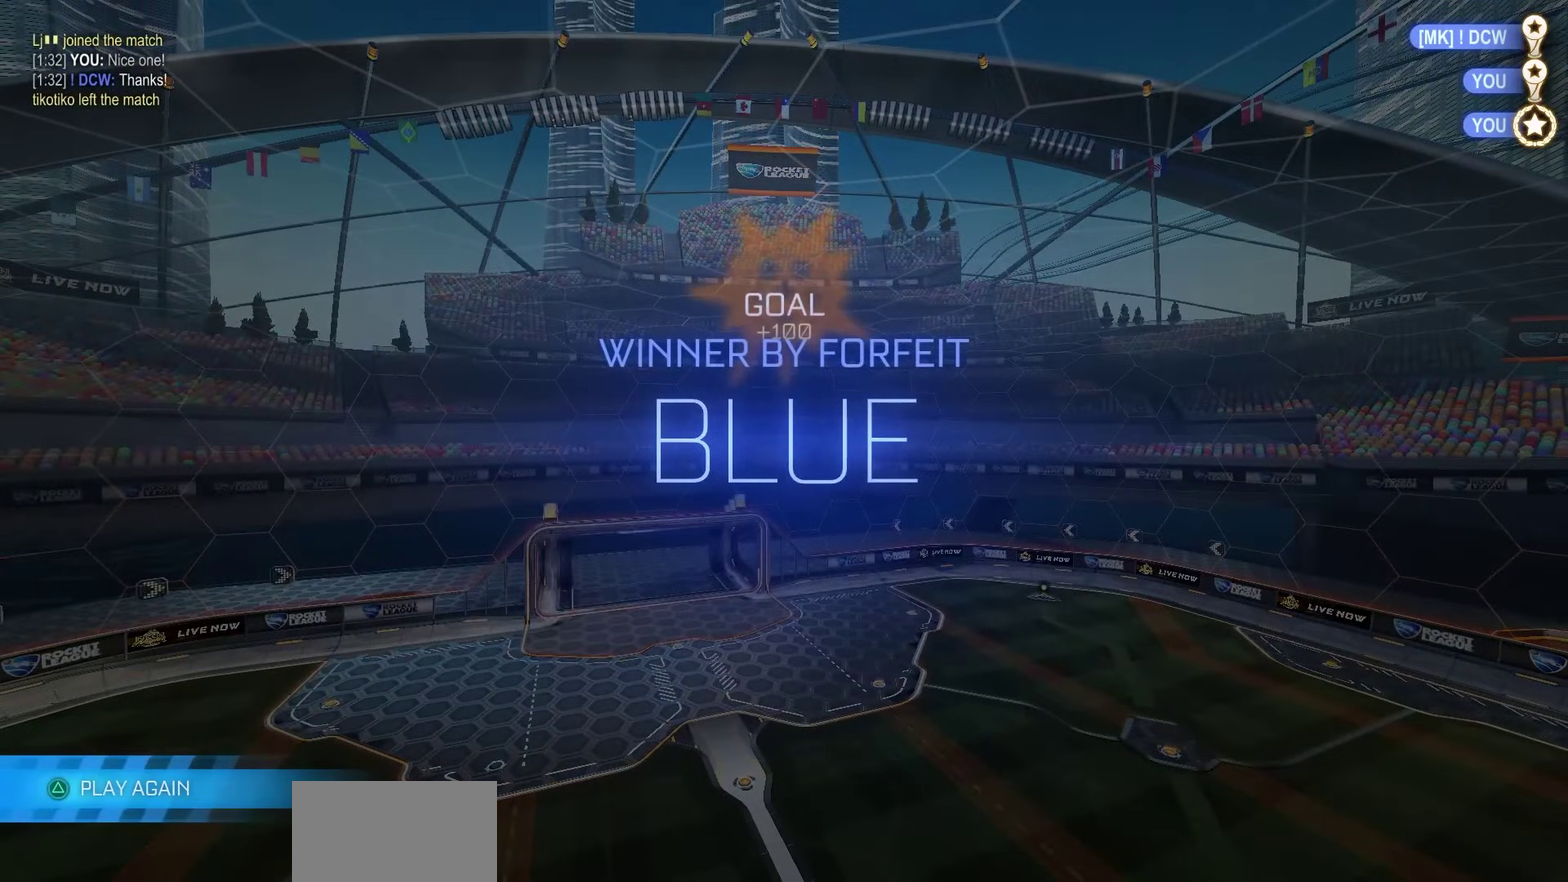
{"dt_ms": 500, "buttons": ["DPAD_RIGHT"], "left_stick": "center", "right_stick": "center", "events": [[350, "DPAD_RIGHT", "down"], [433, "DPAD_RIGHT", "up"], [483, "DPAD_RIGHT", "down"]]}
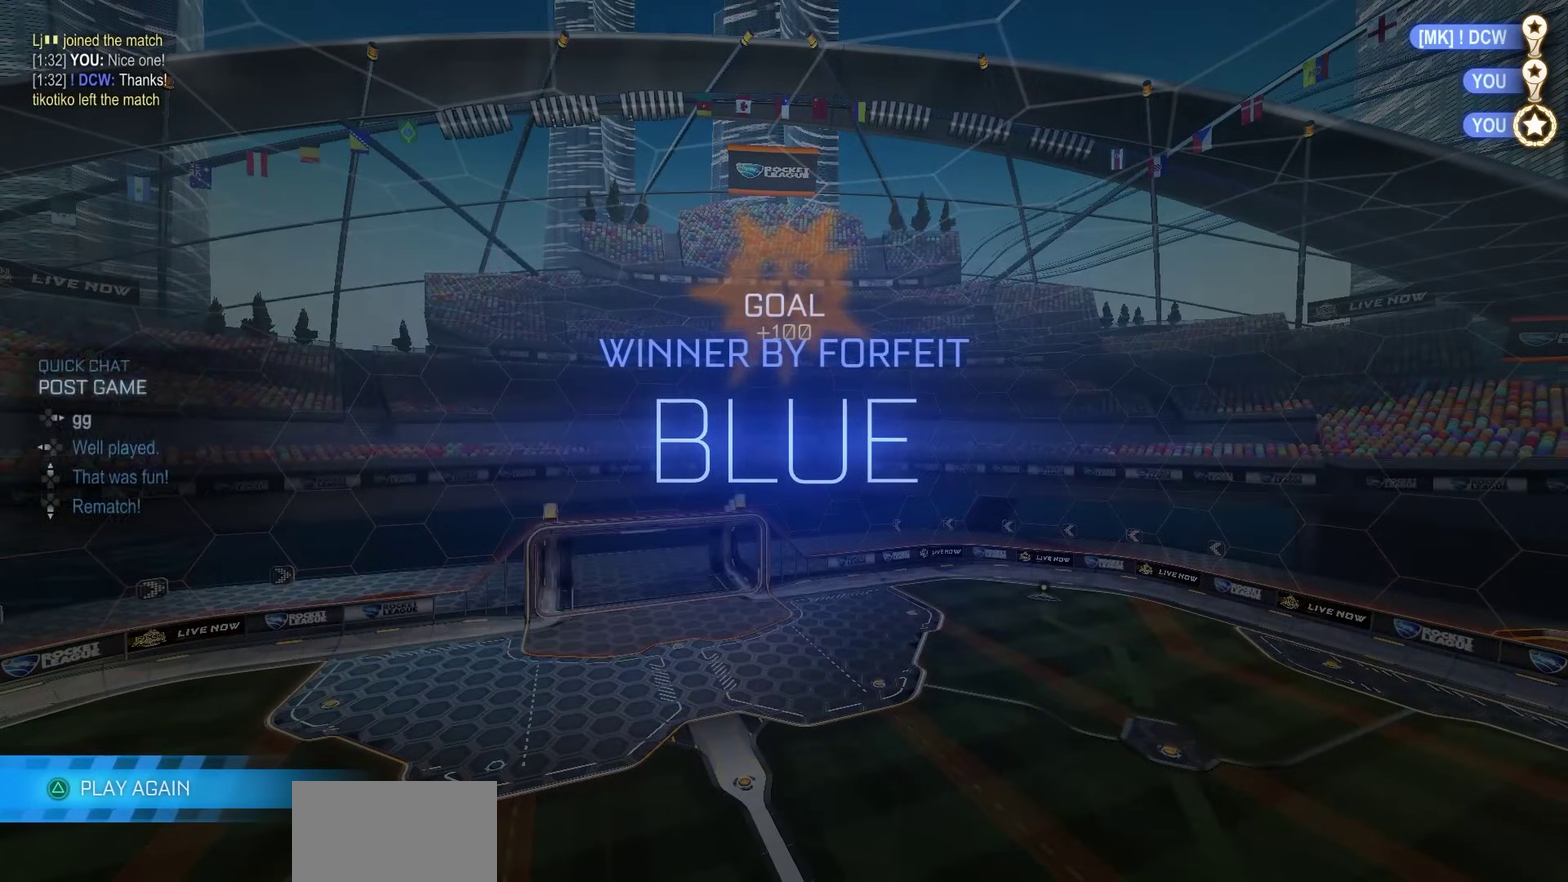
{"dt_ms": 500, "buttons": [], "left_stick": "center", "right_stick": "center", "events": [[67, "DPAD_RIGHT", "up"]]}
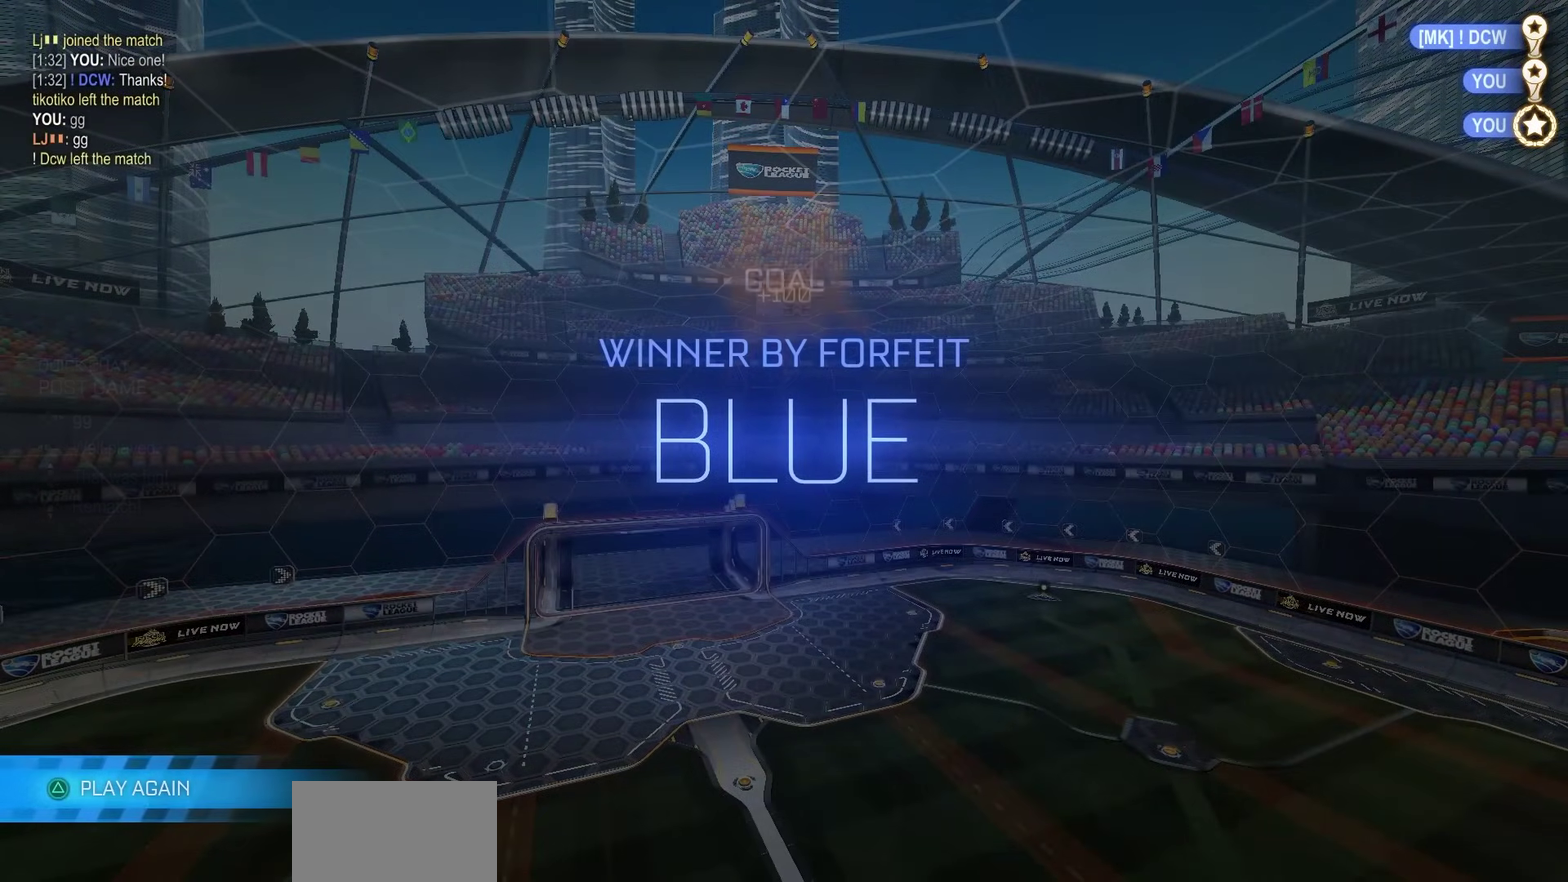
{"dt_ms": 700, "buttons": [], "left_stick": "center", "right_stick": "center", "events": [[67, "TRIANGLE", "down"], [133, "TRIANGLE", "up"]]}
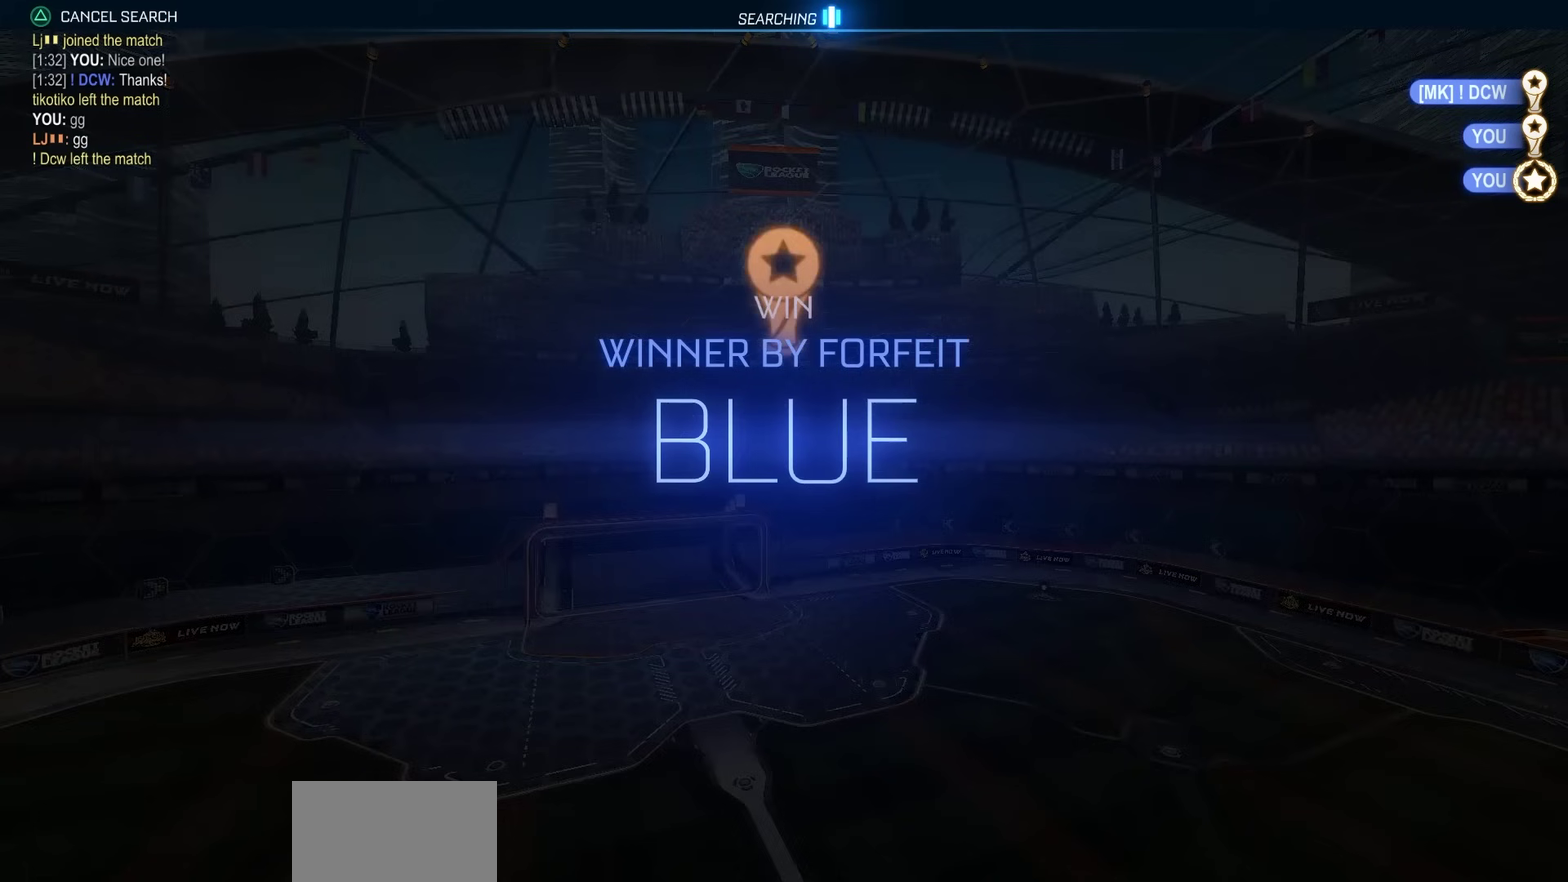
{"dt_ms": 300, "buttons": [], "left_stick": "center", "right_stick": "center", "events": []}
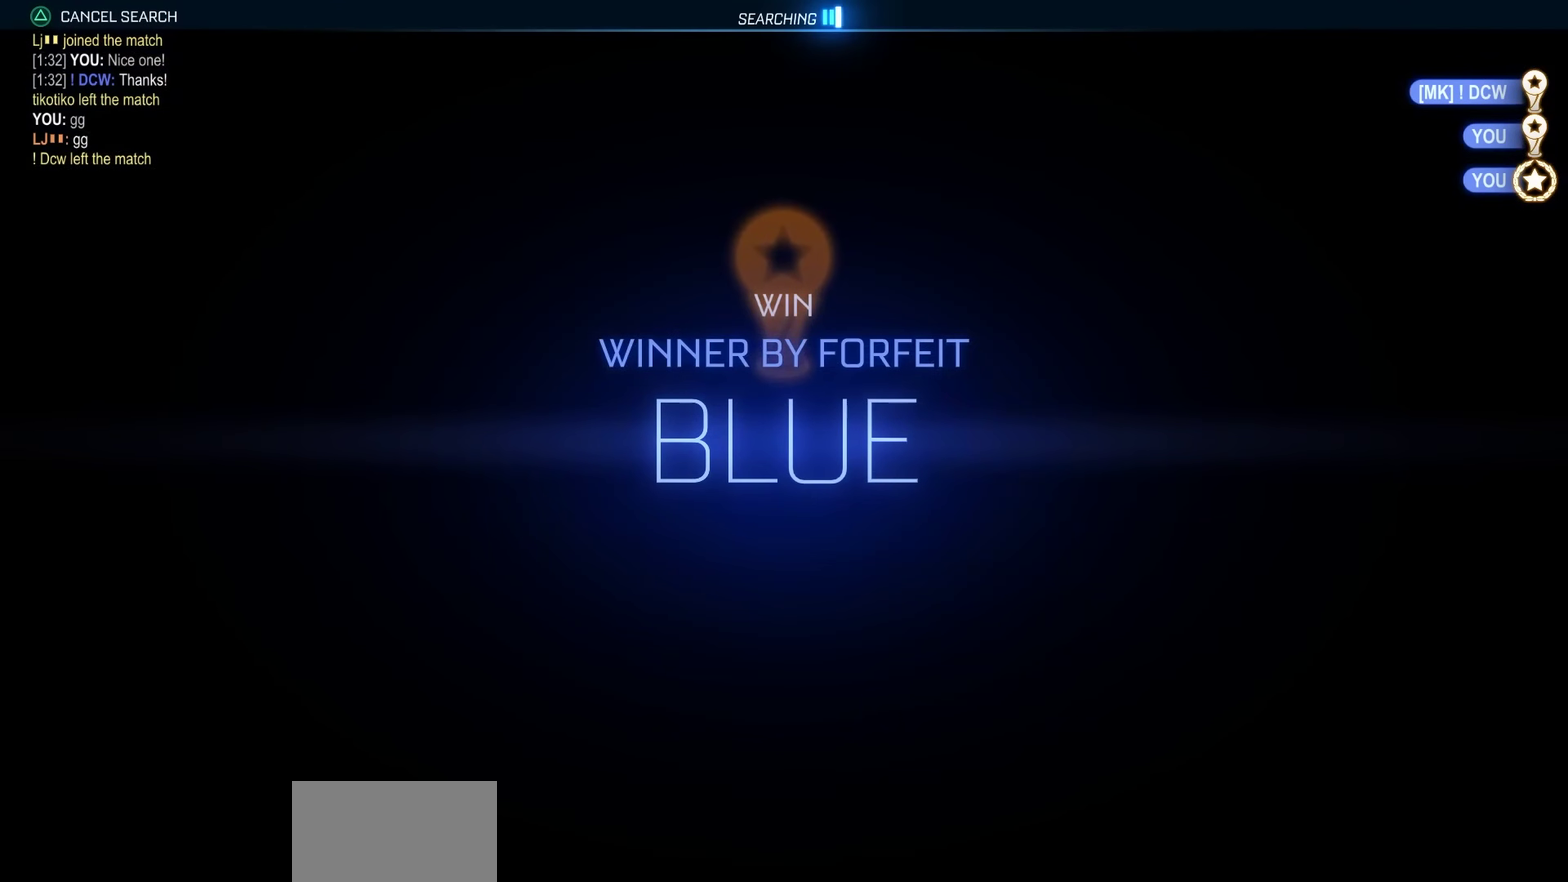
{"dt_ms": 500, "buttons": [], "left_stick": "center", "right_stick": "center", "events": []}
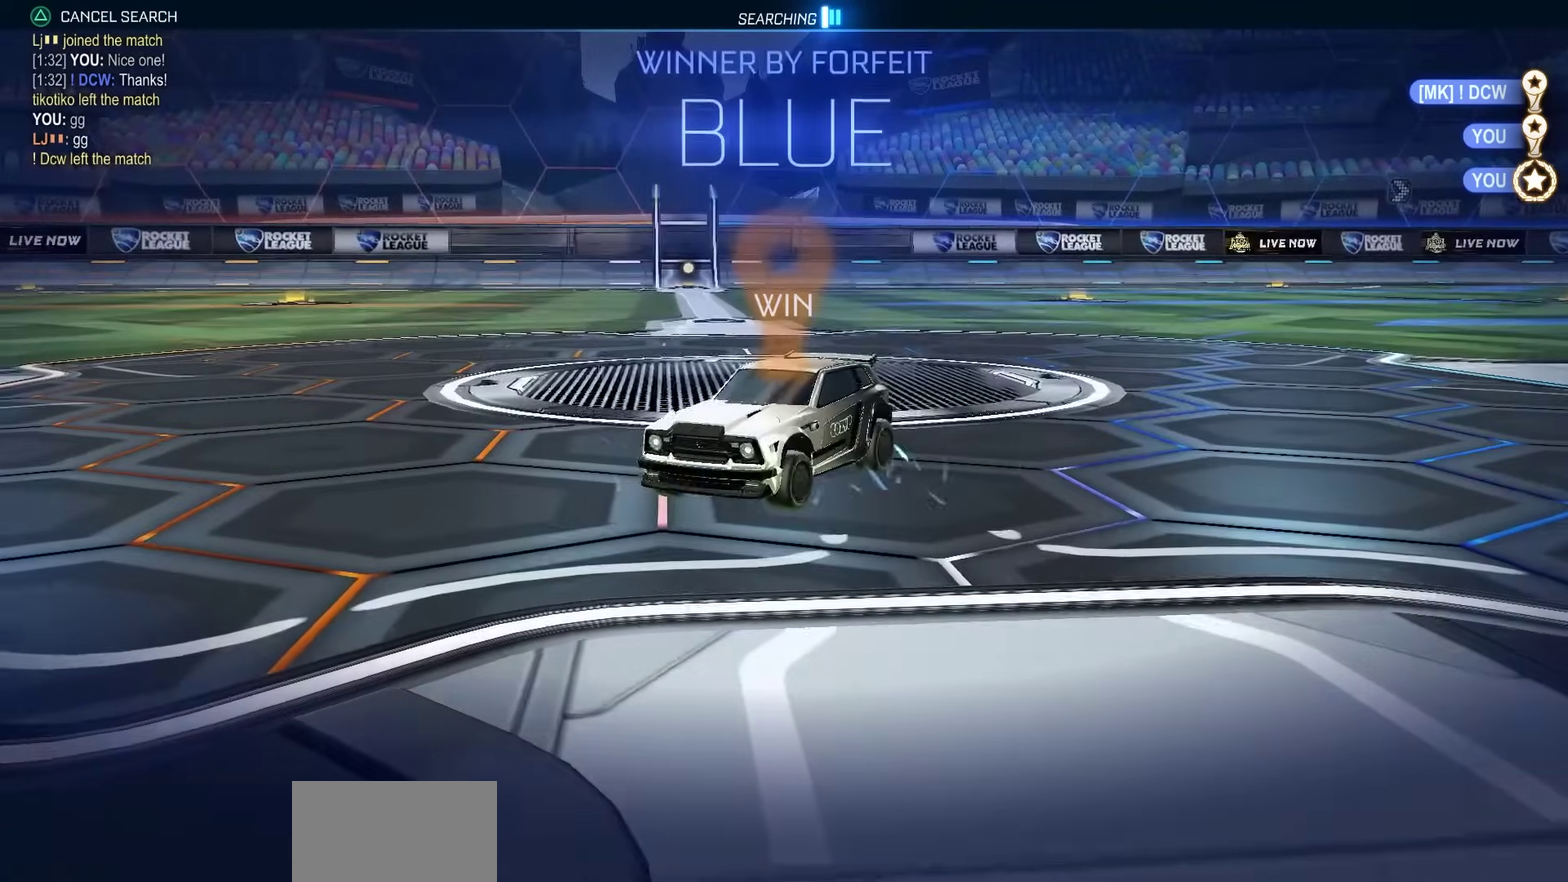
{"dt_ms": 500, "buttons": [], "left_stick": "center", "right_stick": "center", "events": []}
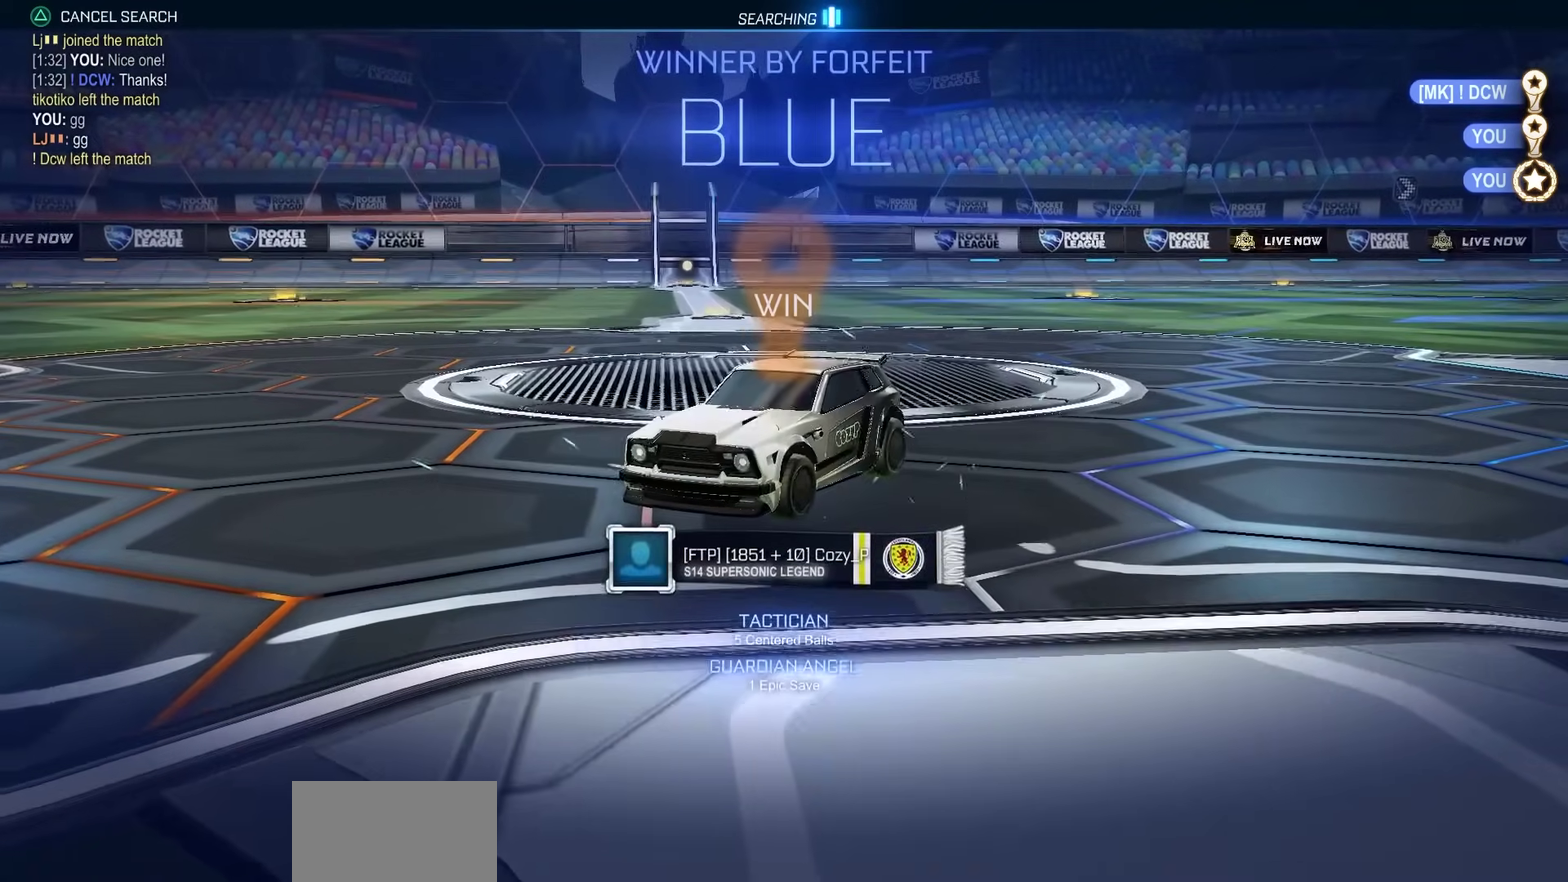
{"dt_ms": 500, "buttons": [], "left_stick": "center", "right_stick": "center", "events": []}
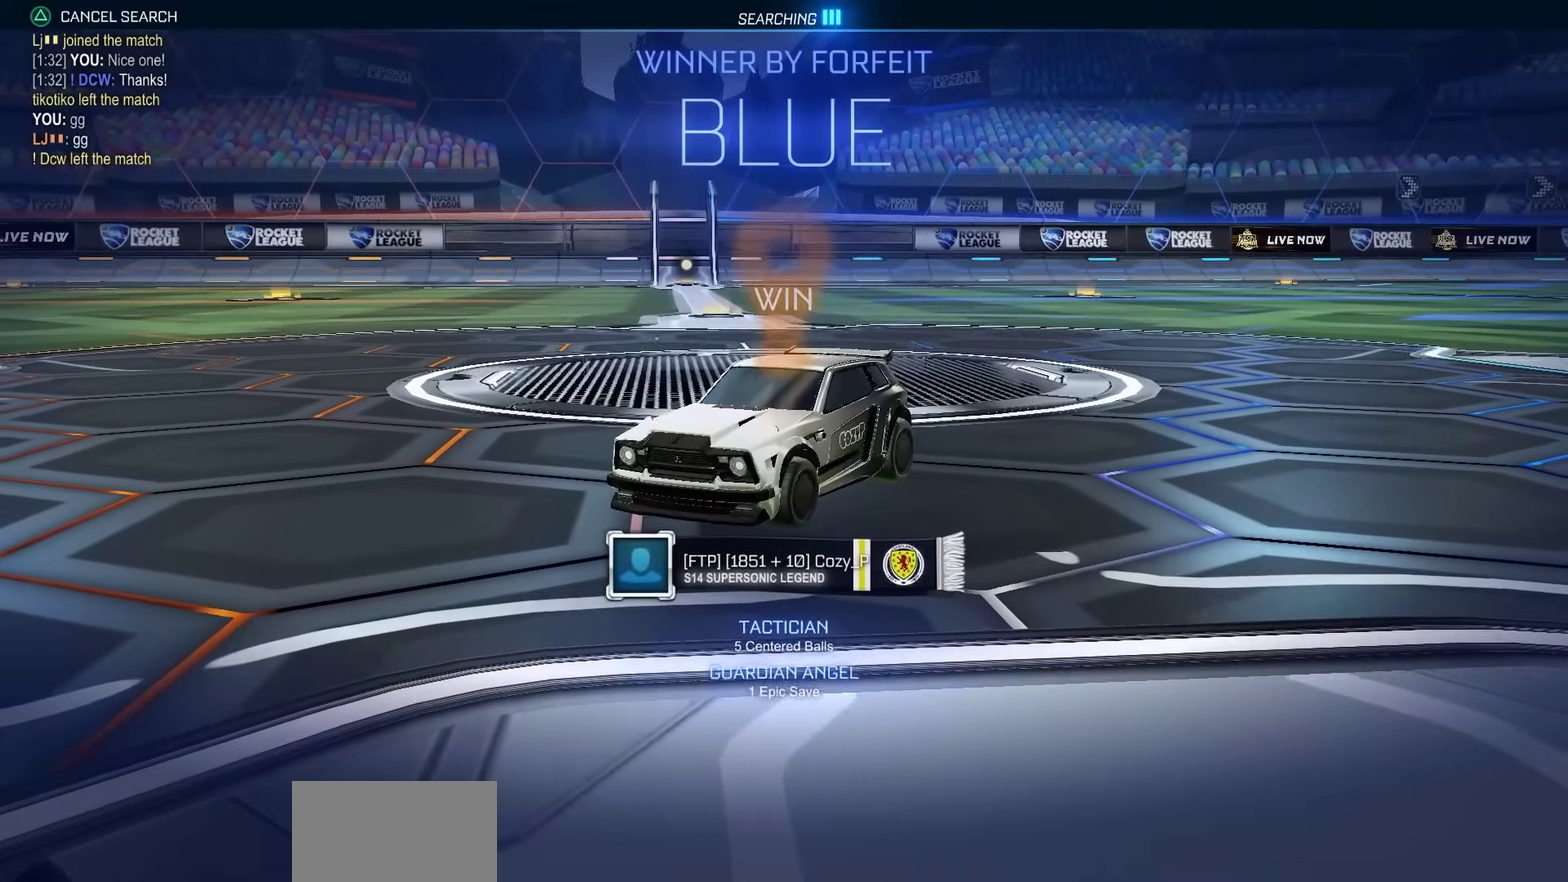
{"dt_ms": 500, "buttons": [], "left_stick": "center", "right_stick": "center", "events": []}